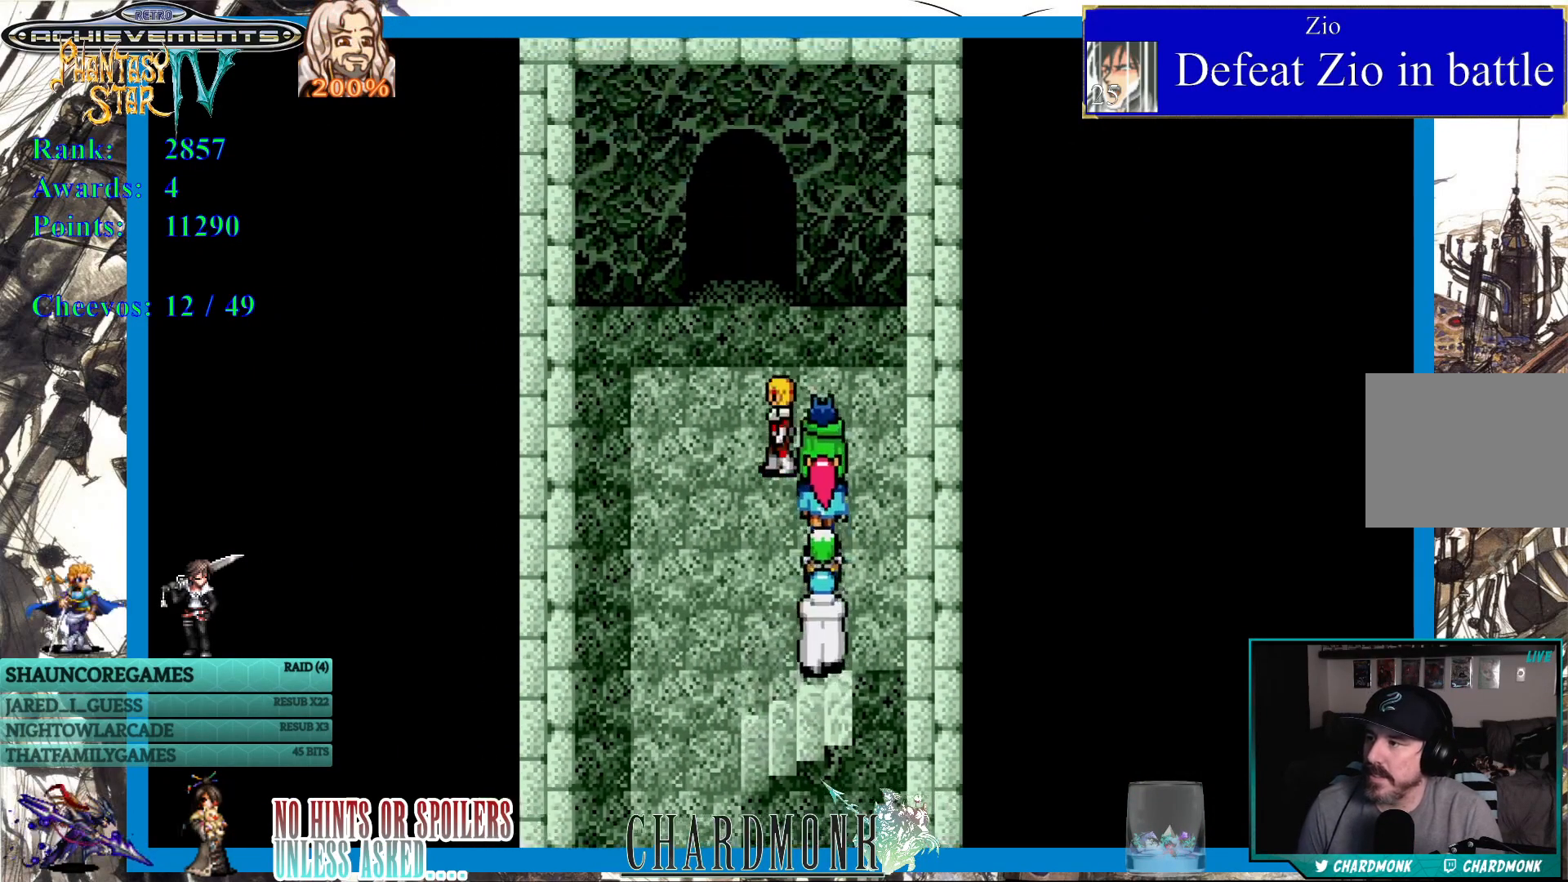
Gameplay with a controller (PlayStation layout); each line is a JSON object with the inputs held at the frame after it. "events" lists button and stick changes between this image and that frame as [ms after this image, input, new state], when the widget could be followed in between. Not read: L3 R3.
{"buttons": ["DPAD_UP"], "left_stick": "center", "right_stick": "center", "events": [[100, "DPAD_LEFT", "up"]]}
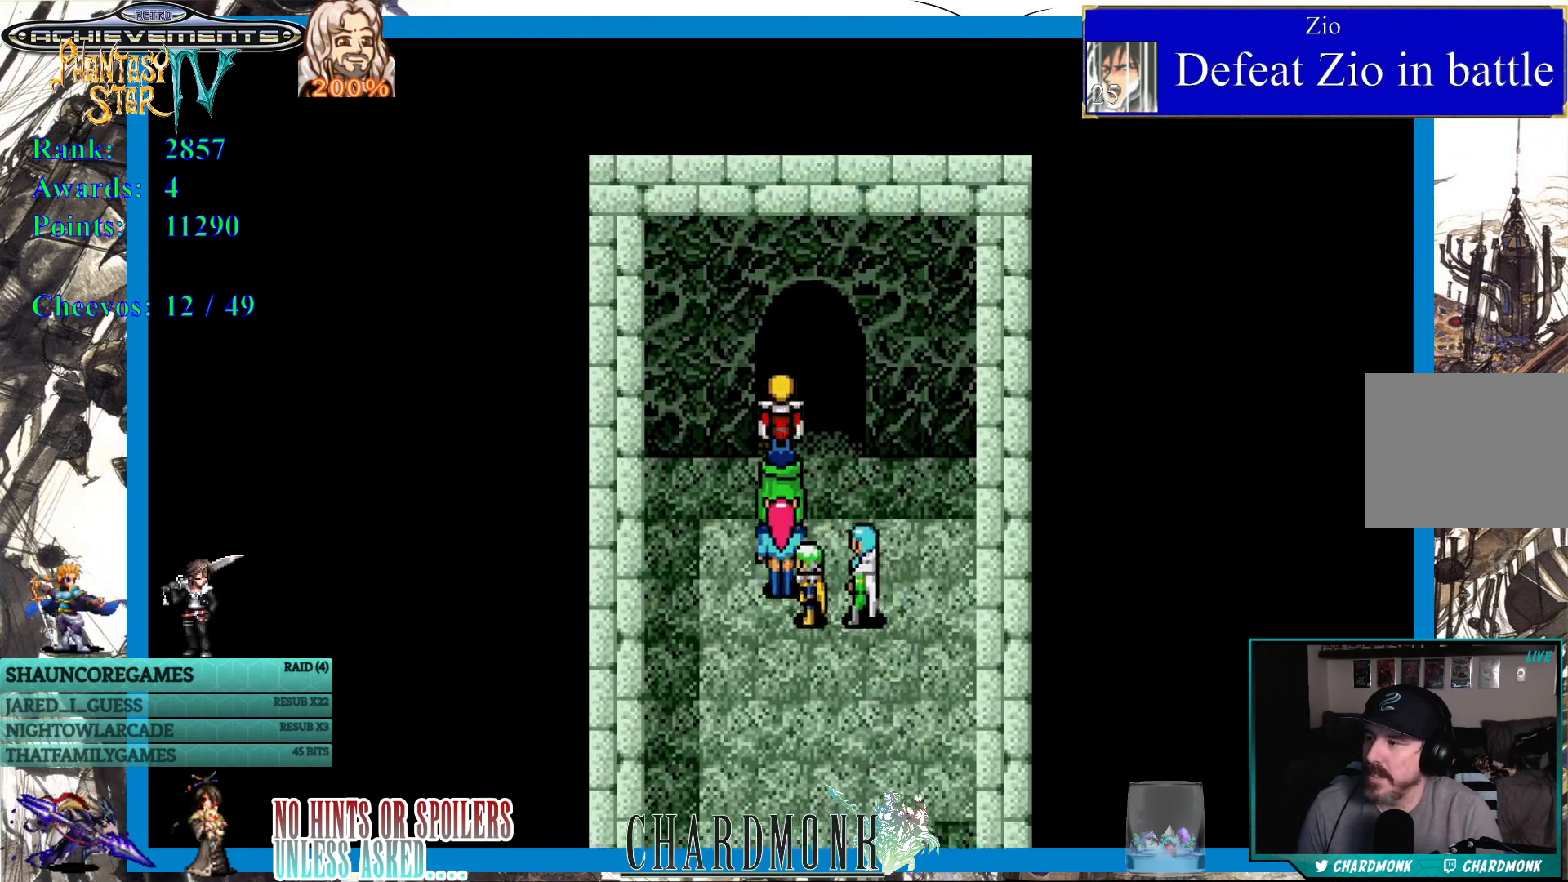
{"buttons": [], "left_stick": "center", "right_stick": "center", "events": [[383, "DPAD_UP", "up"]]}
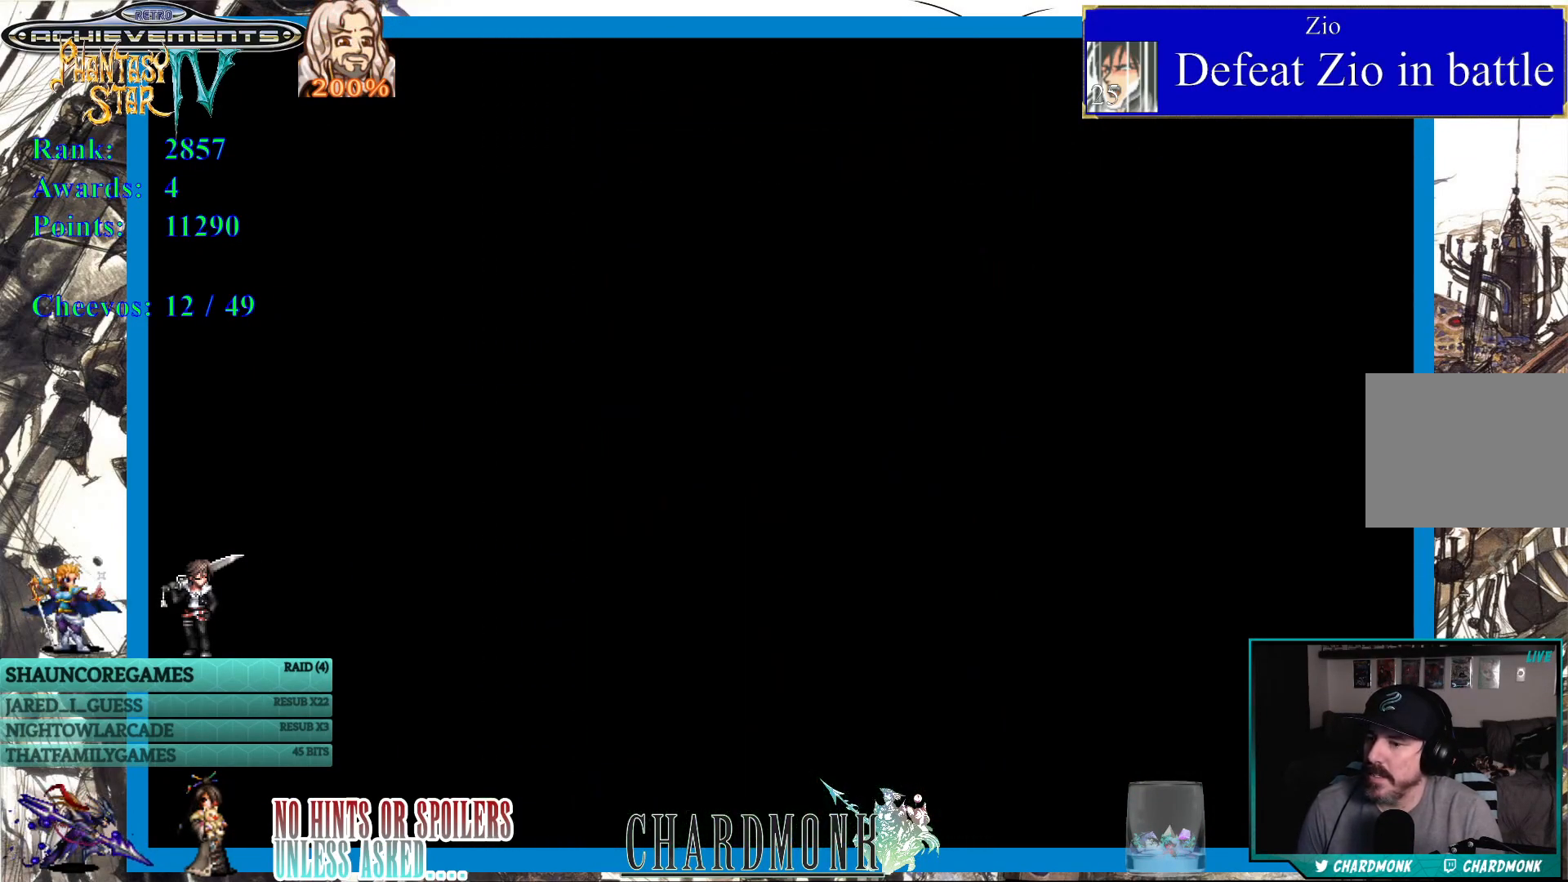
{"buttons": [], "left_stick": "center", "right_stick": "center", "events": []}
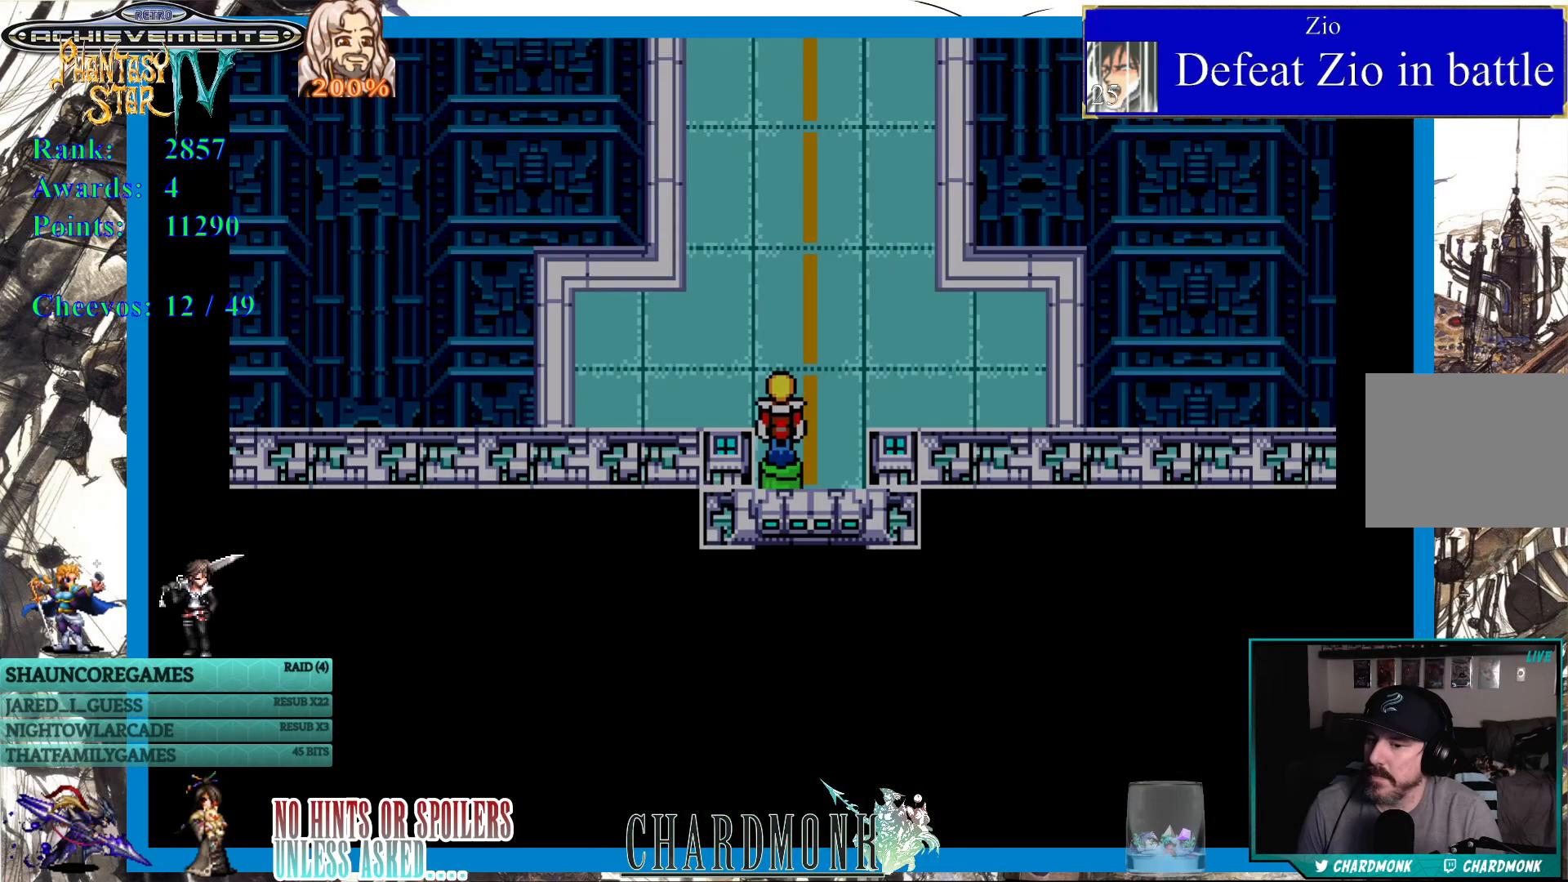
{"buttons": ["DPAD_UP"], "left_stick": "center", "right_stick": "center", "events": [[500, "DPAD_UP", "down"]]}
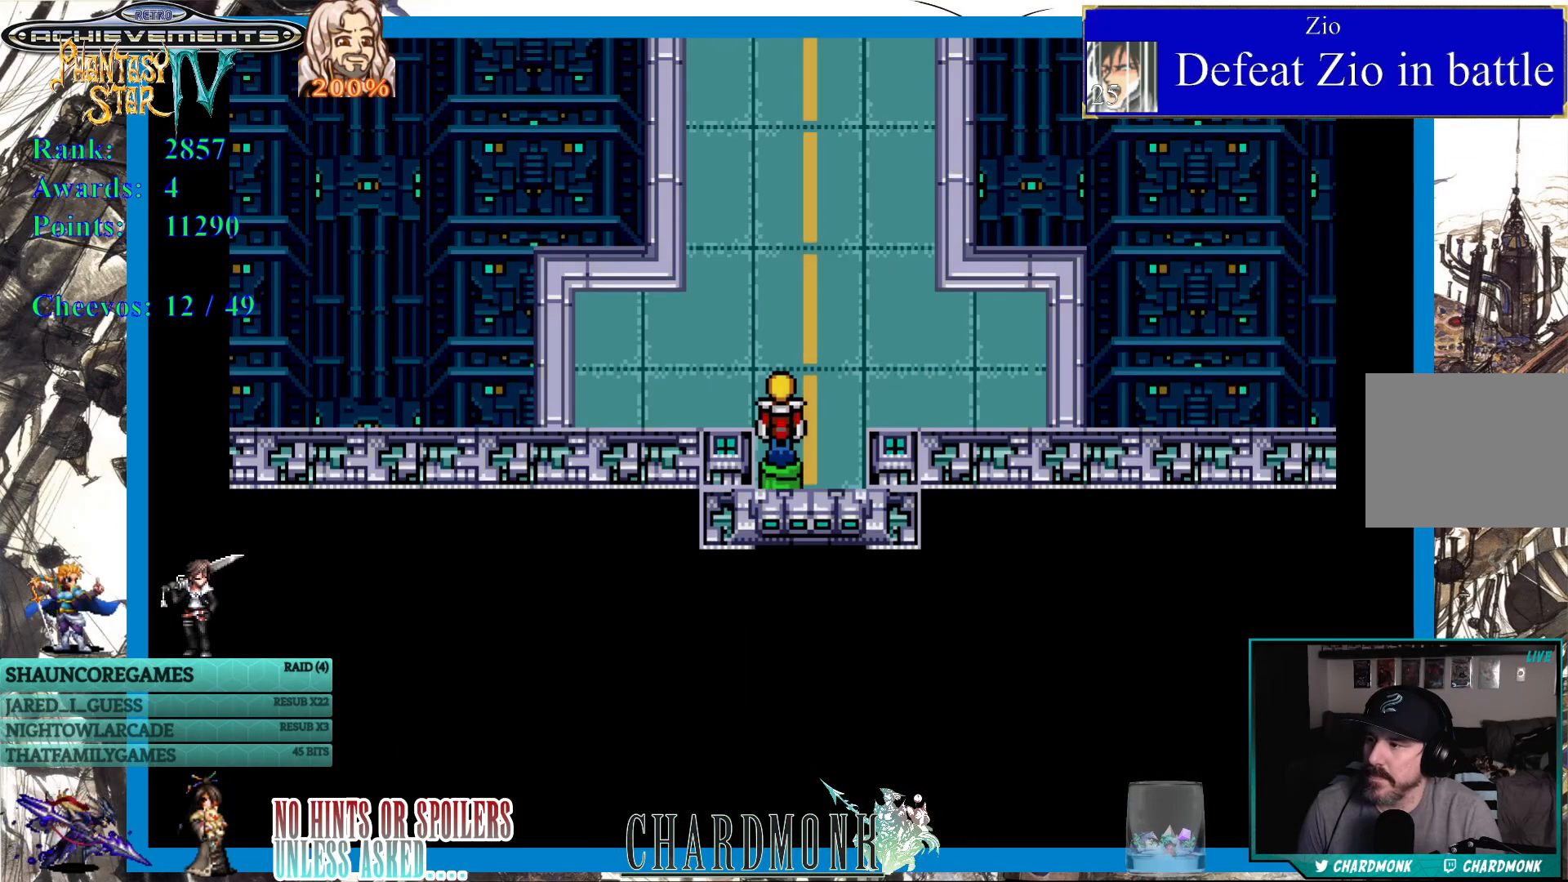
{"buttons": ["DPAD_UP"], "left_stick": "center", "right_stick": "center", "events": []}
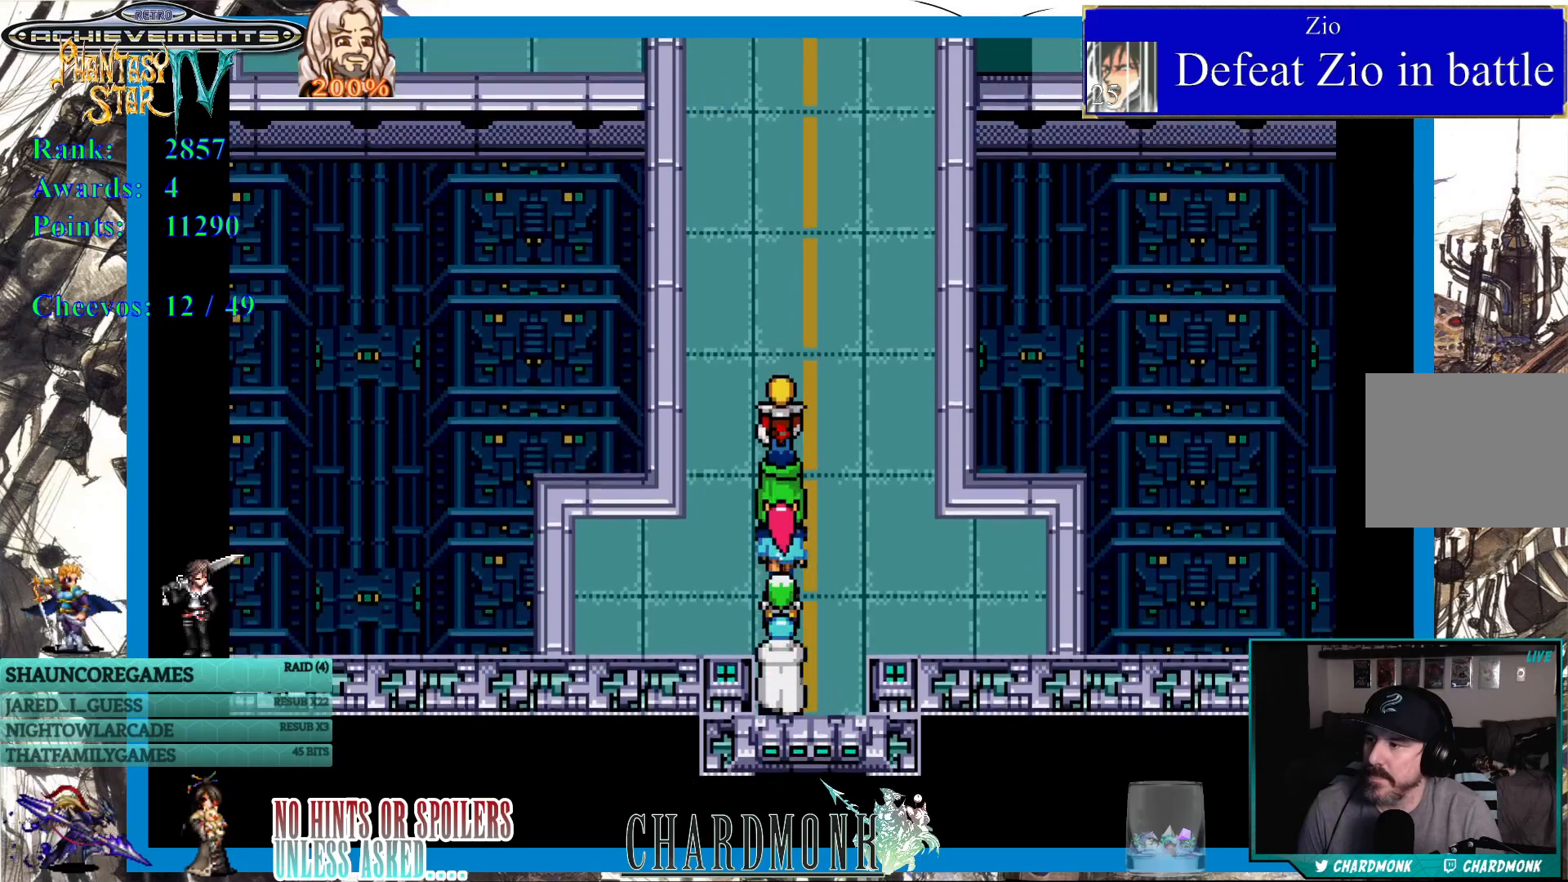
{"buttons": ["DPAD_UP"], "left_stick": "center", "right_stick": "center", "events": []}
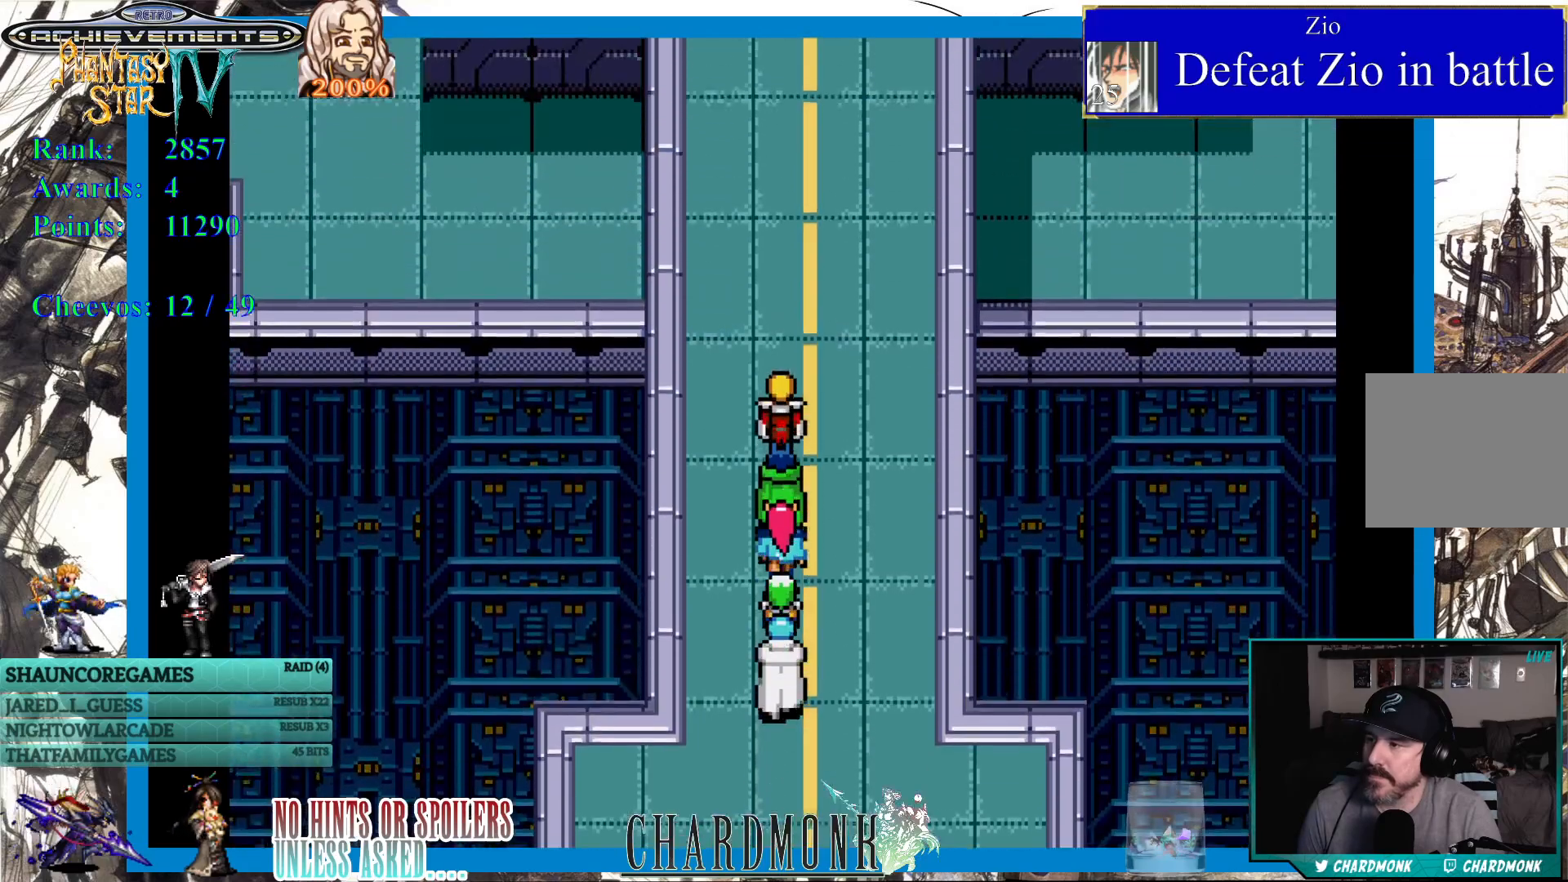
{"buttons": ["DPAD_UP"], "left_stick": "center", "right_stick": "center", "events": []}
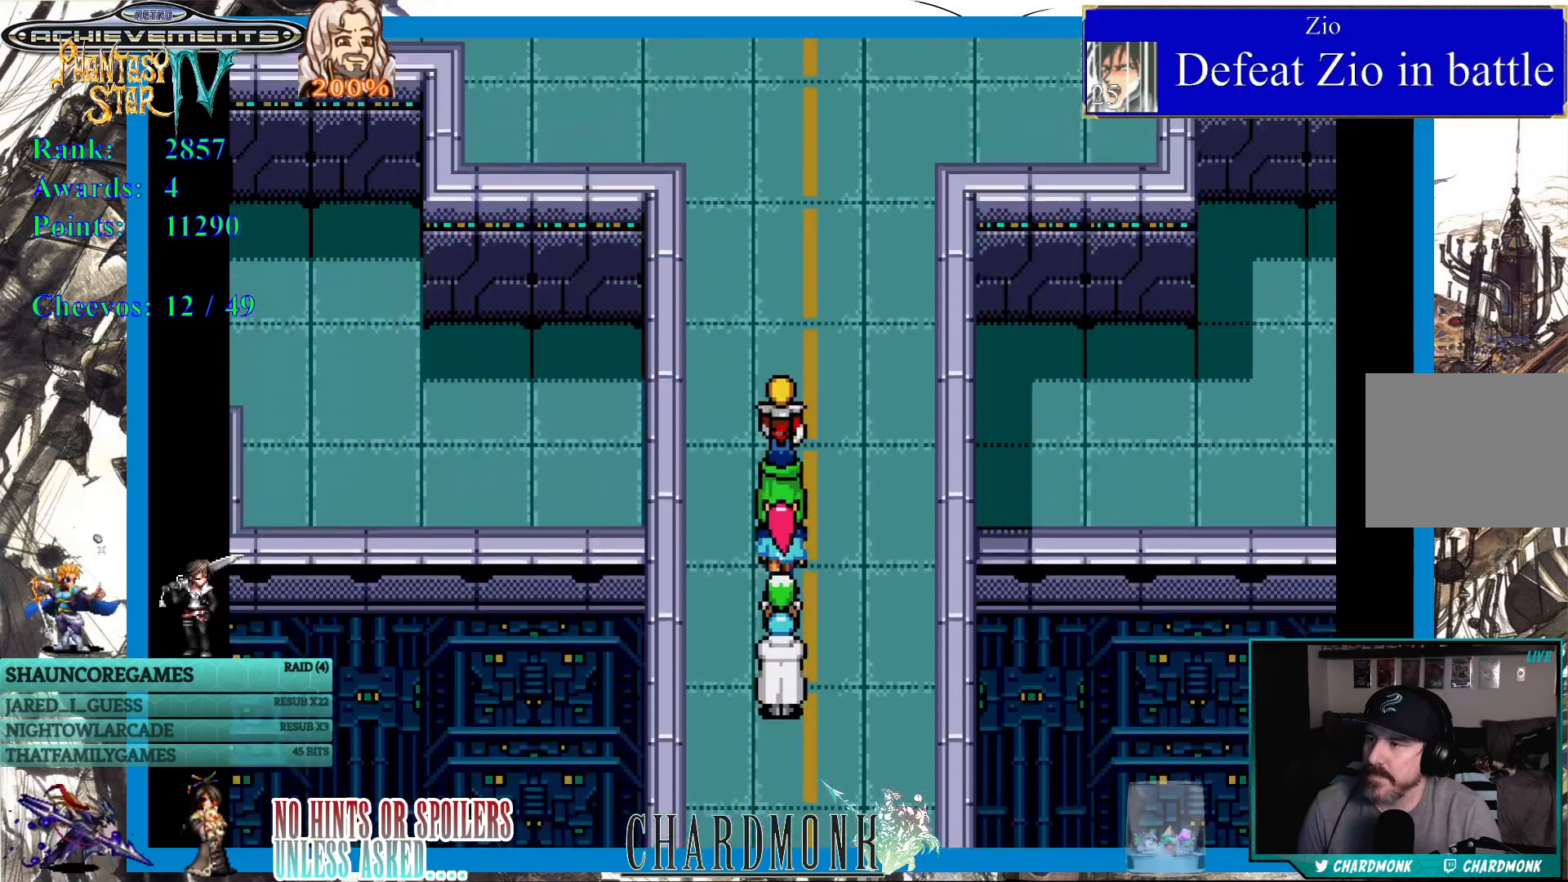
{"buttons": ["DPAD_UP"], "left_stick": "center", "right_stick": "center", "events": []}
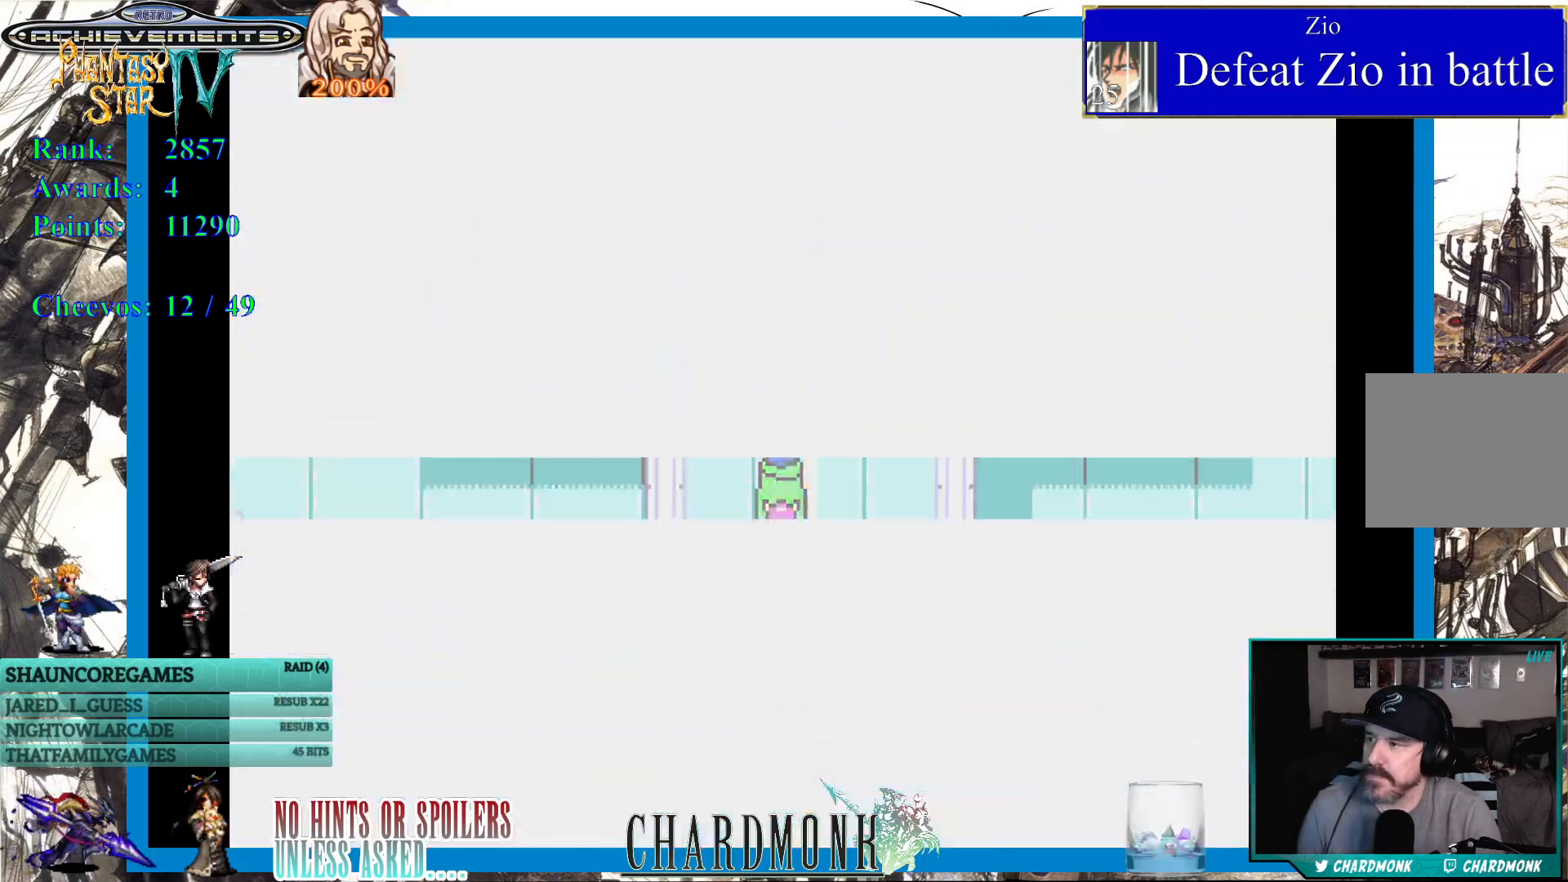
{"buttons": [], "left_stick": "center", "right_stick": "center", "events": [[117, "DPAD_UP", "up"]]}
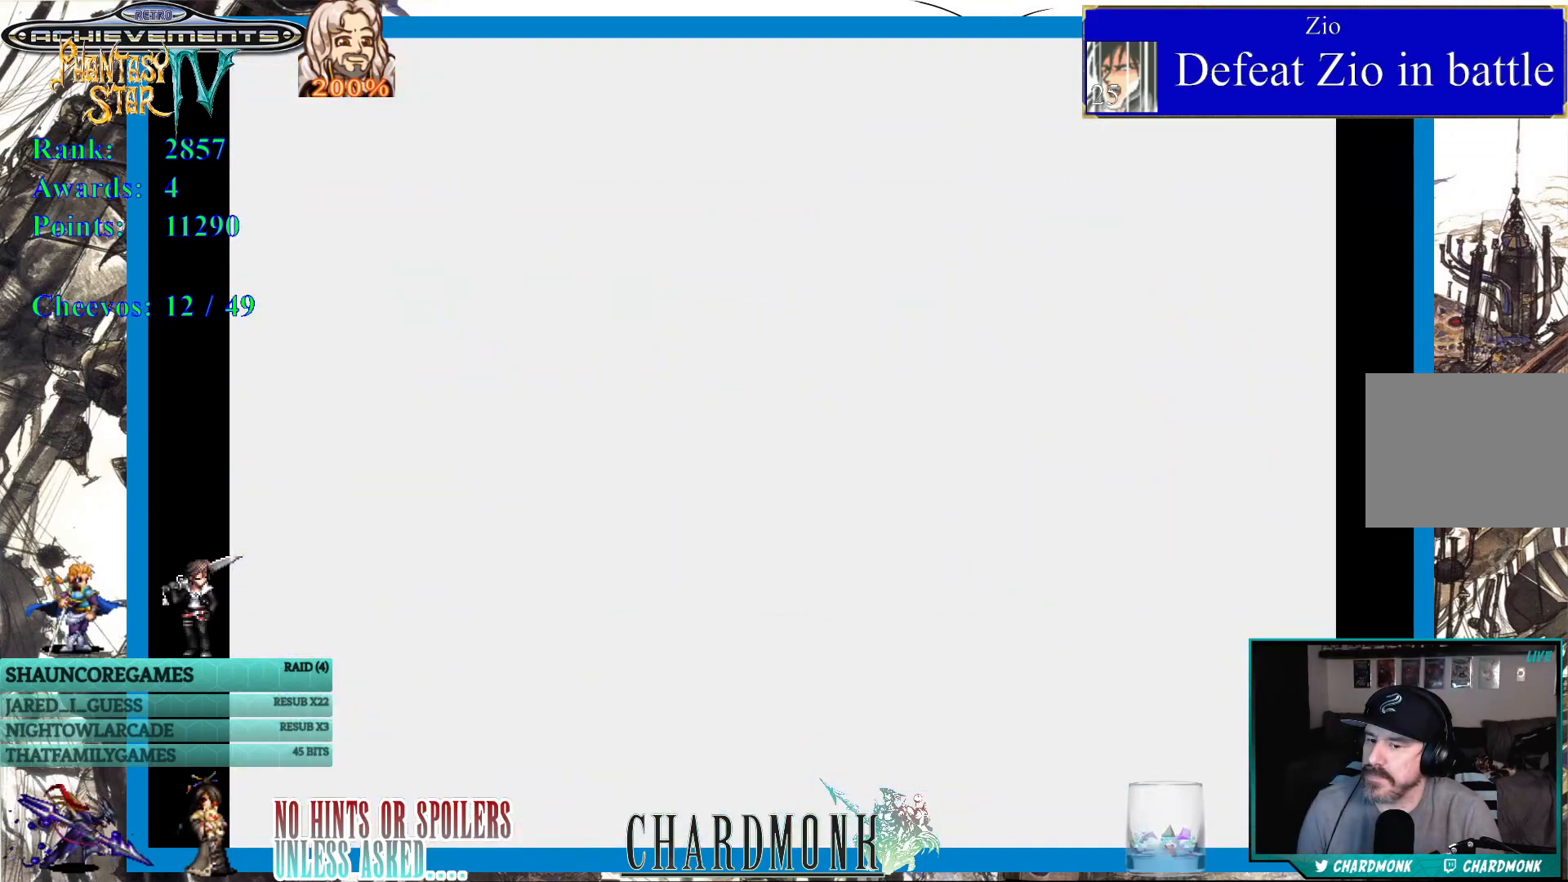
{"buttons": [], "left_stick": "center", "right_stick": "center", "events": []}
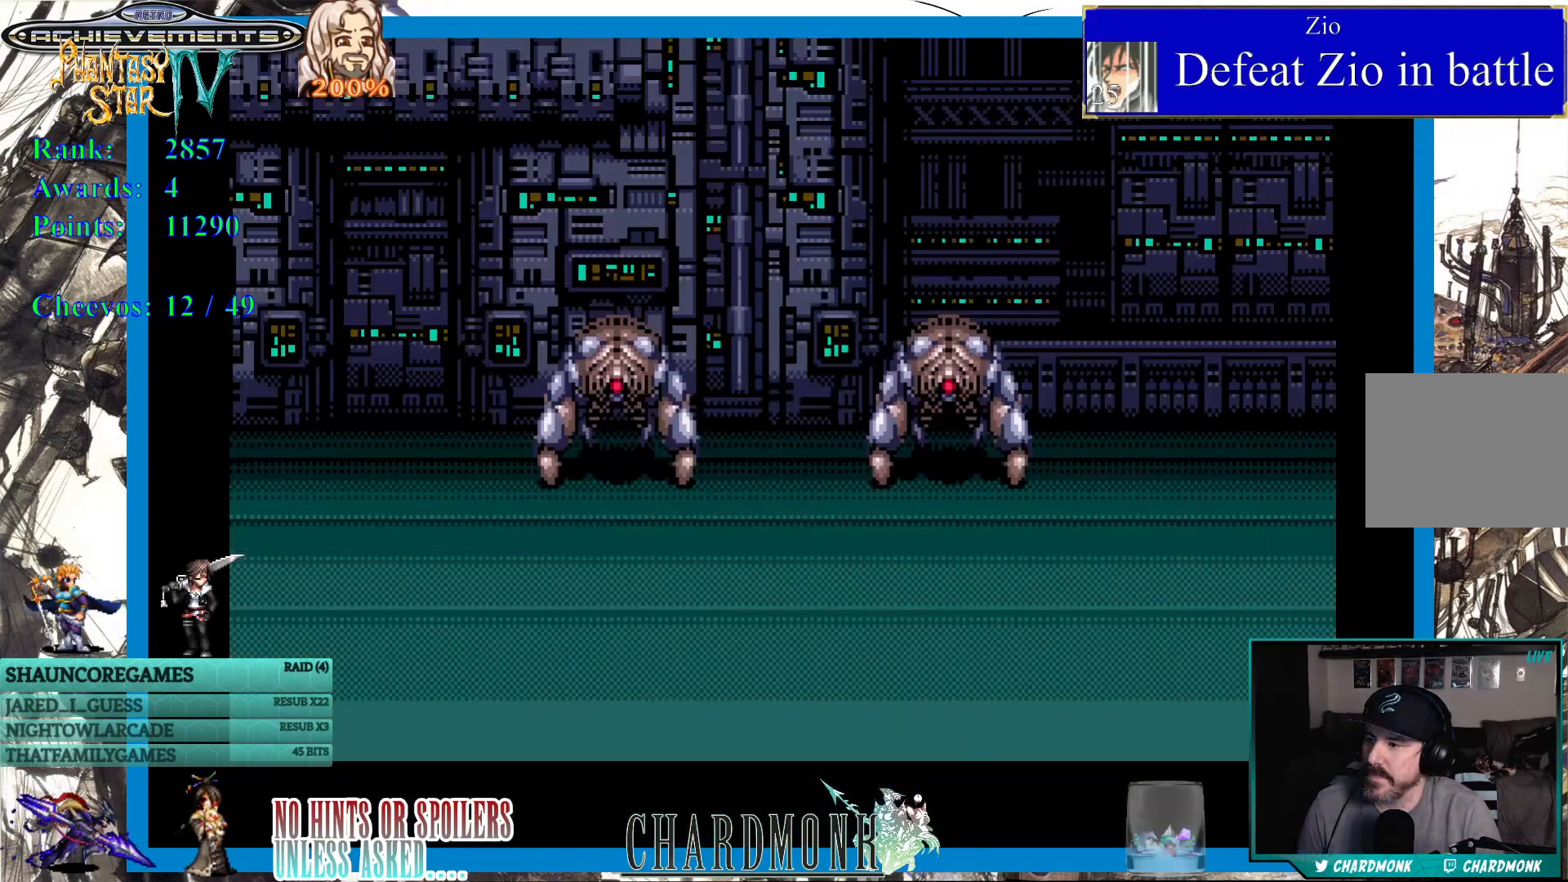
{"buttons": [], "left_stick": "center", "right_stick": "center", "events": []}
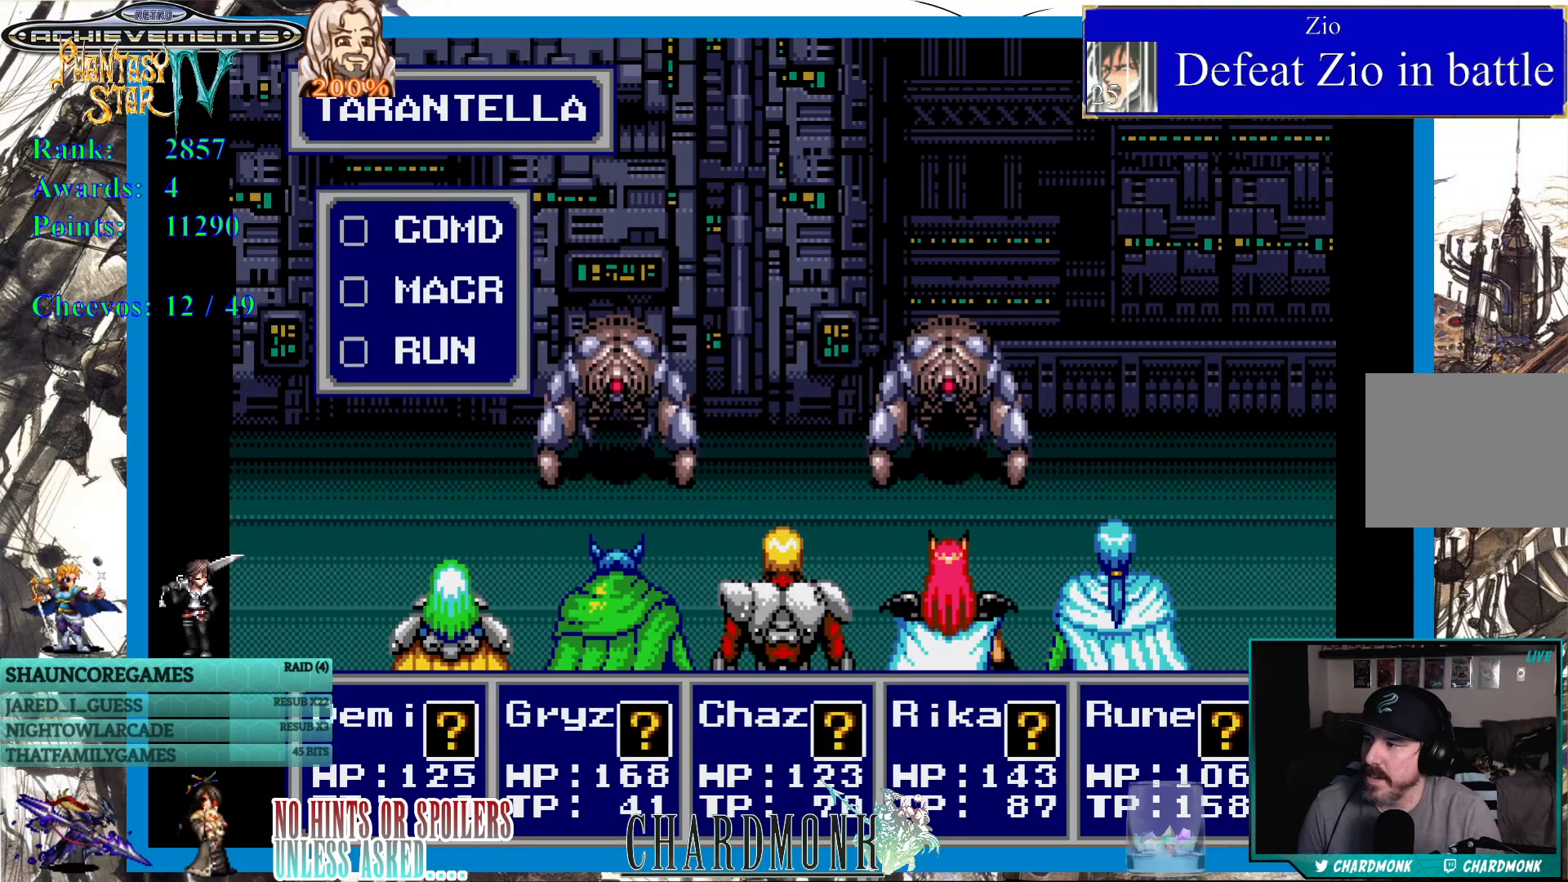
{"buttons": [], "left_stick": "center", "right_stick": "center", "events": []}
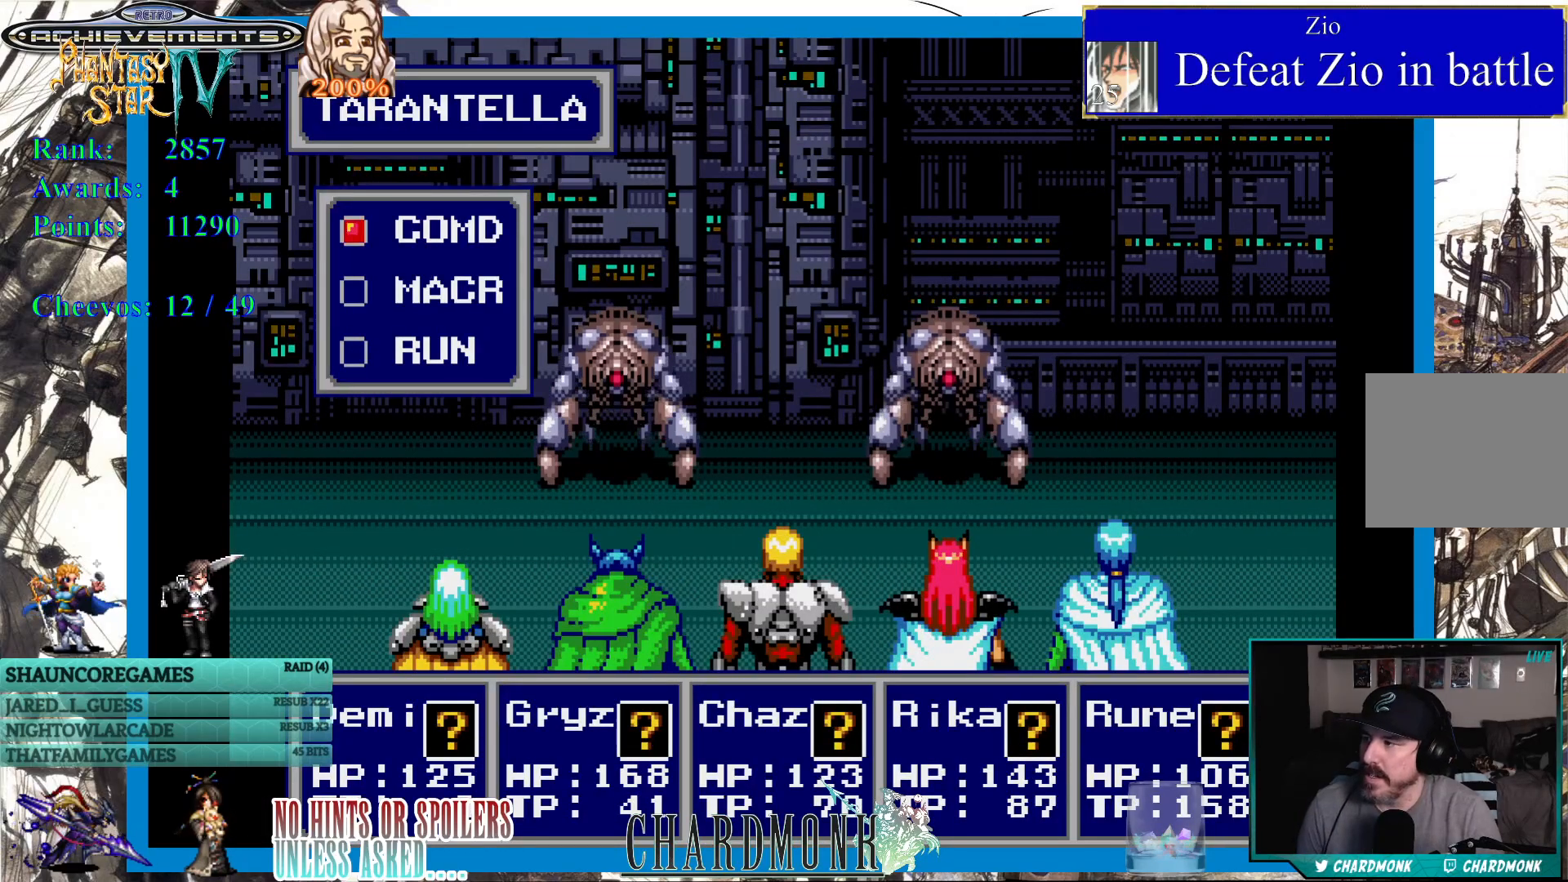
{"buttons": [], "left_stick": "center", "right_stick": "center", "events": [[133, "CIRCLE", "down"], [233, "CIRCLE", "up"]]}
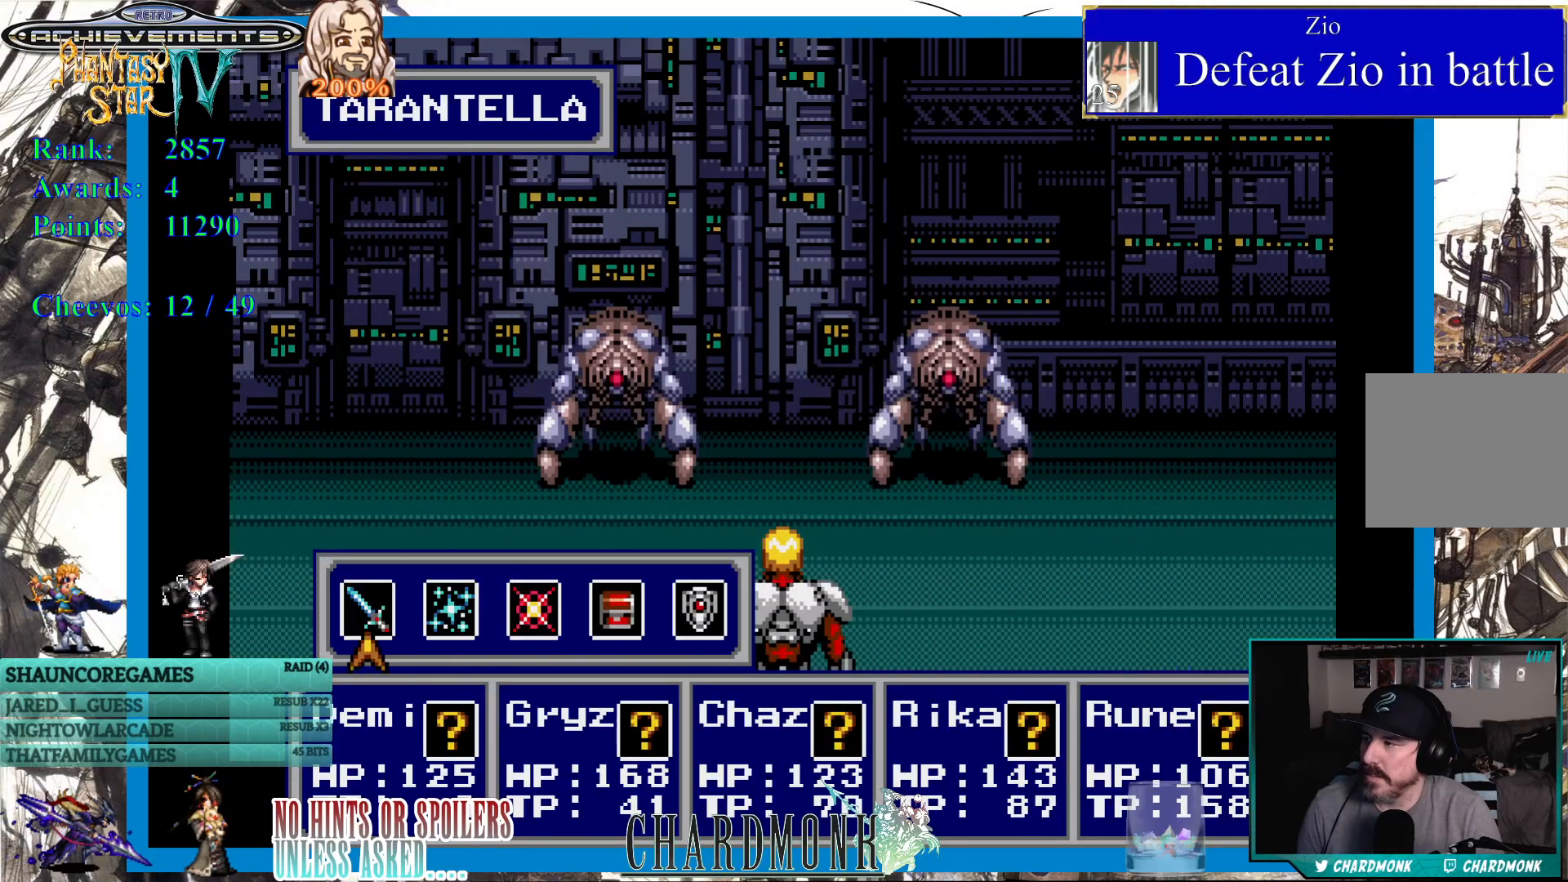
{"buttons": [], "left_stick": "center", "right_stick": "center", "events": []}
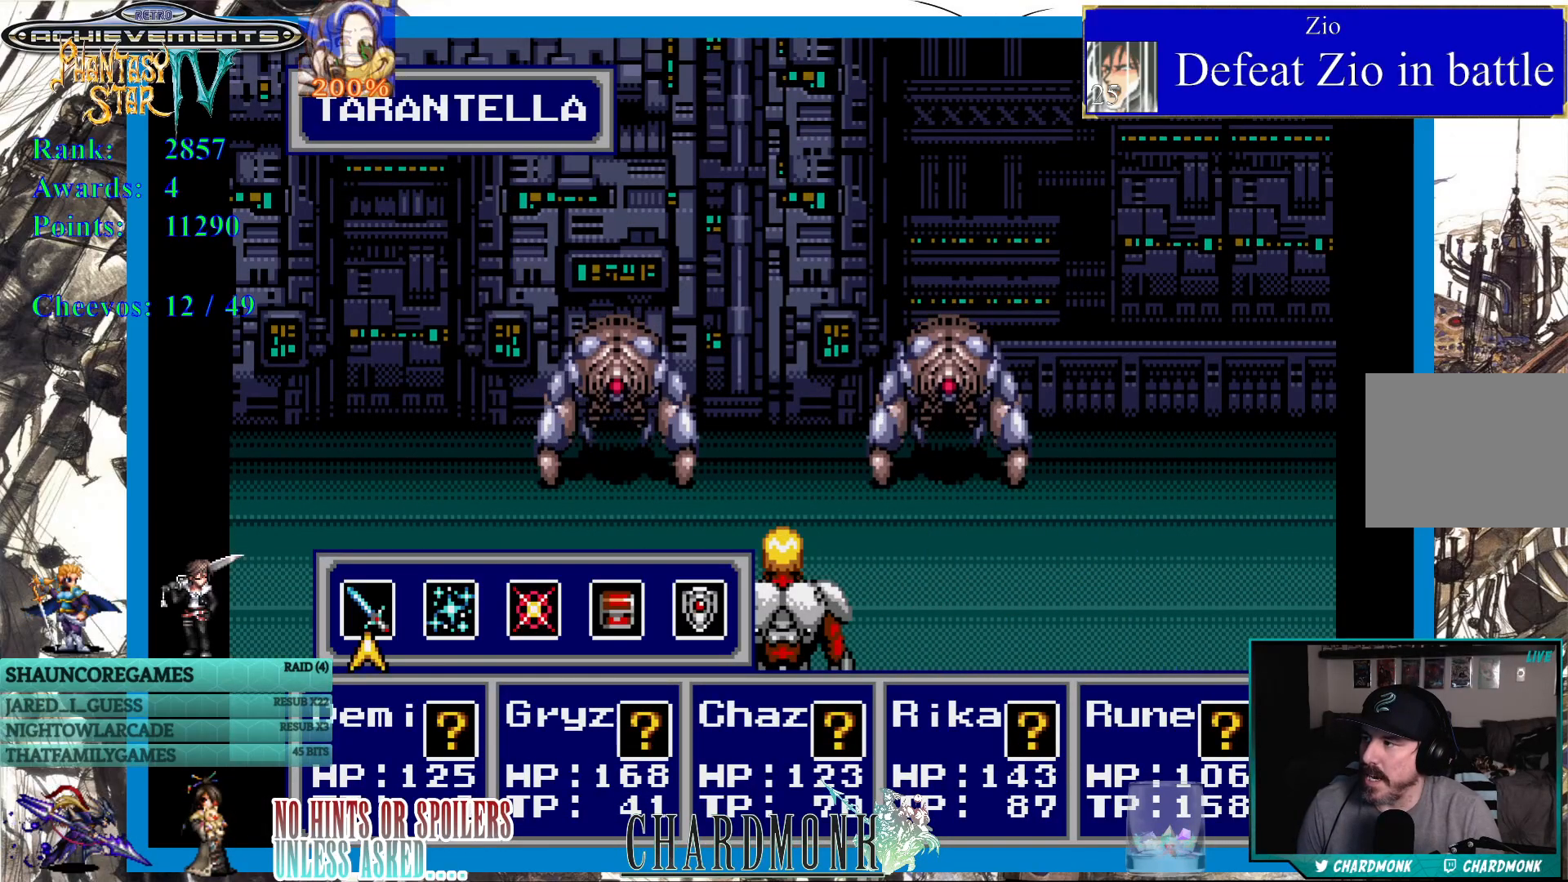
{"buttons": [], "left_stick": "center", "right_stick": "center", "events": []}
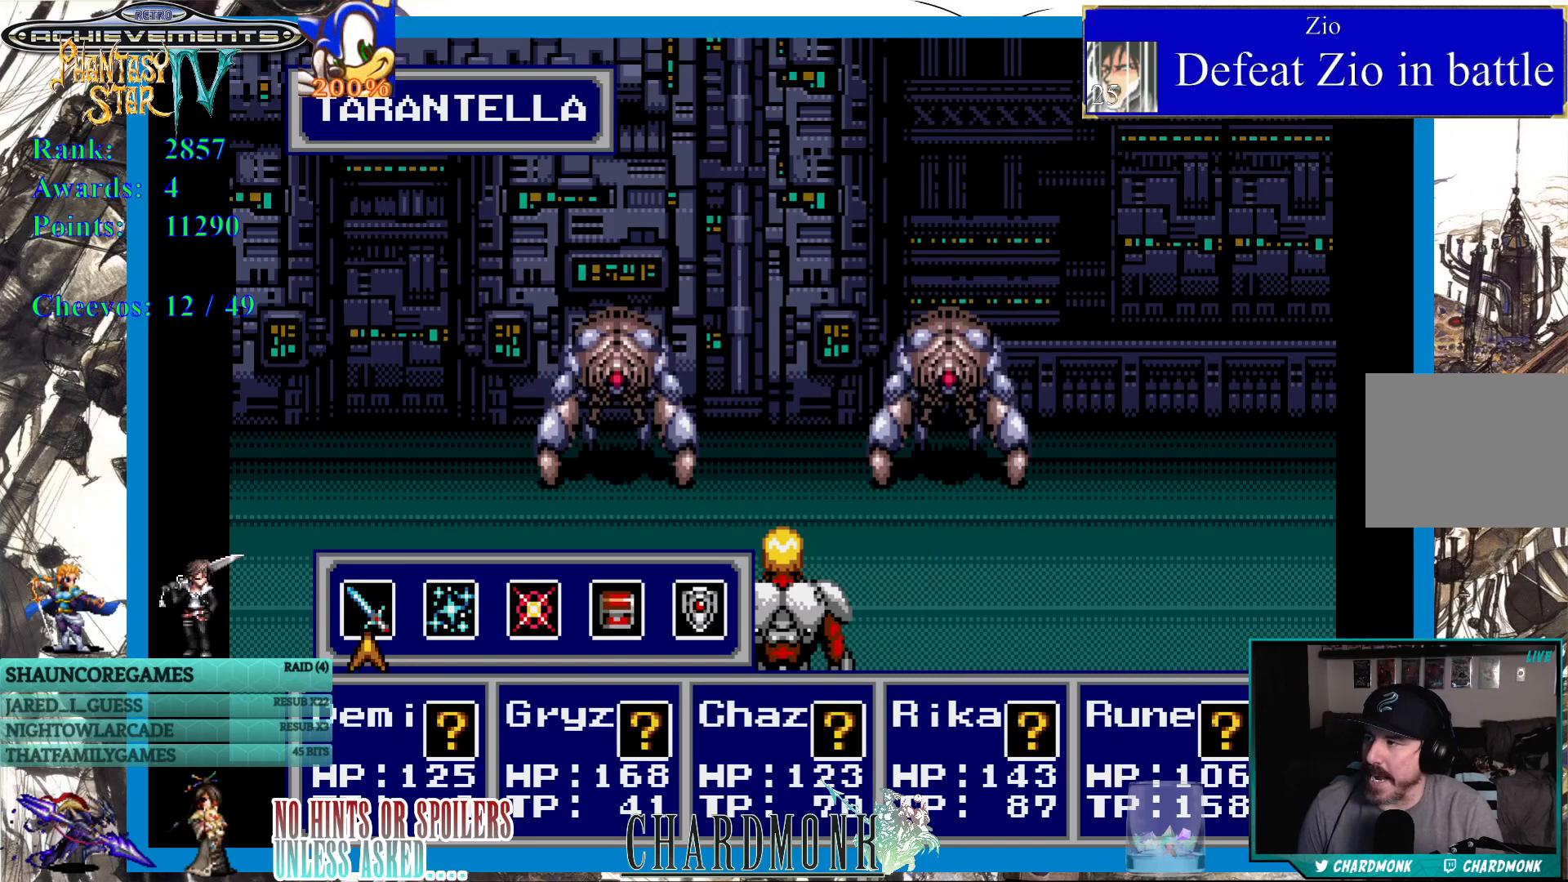
{"buttons": [], "left_stick": "center", "right_stick": "center", "events": []}
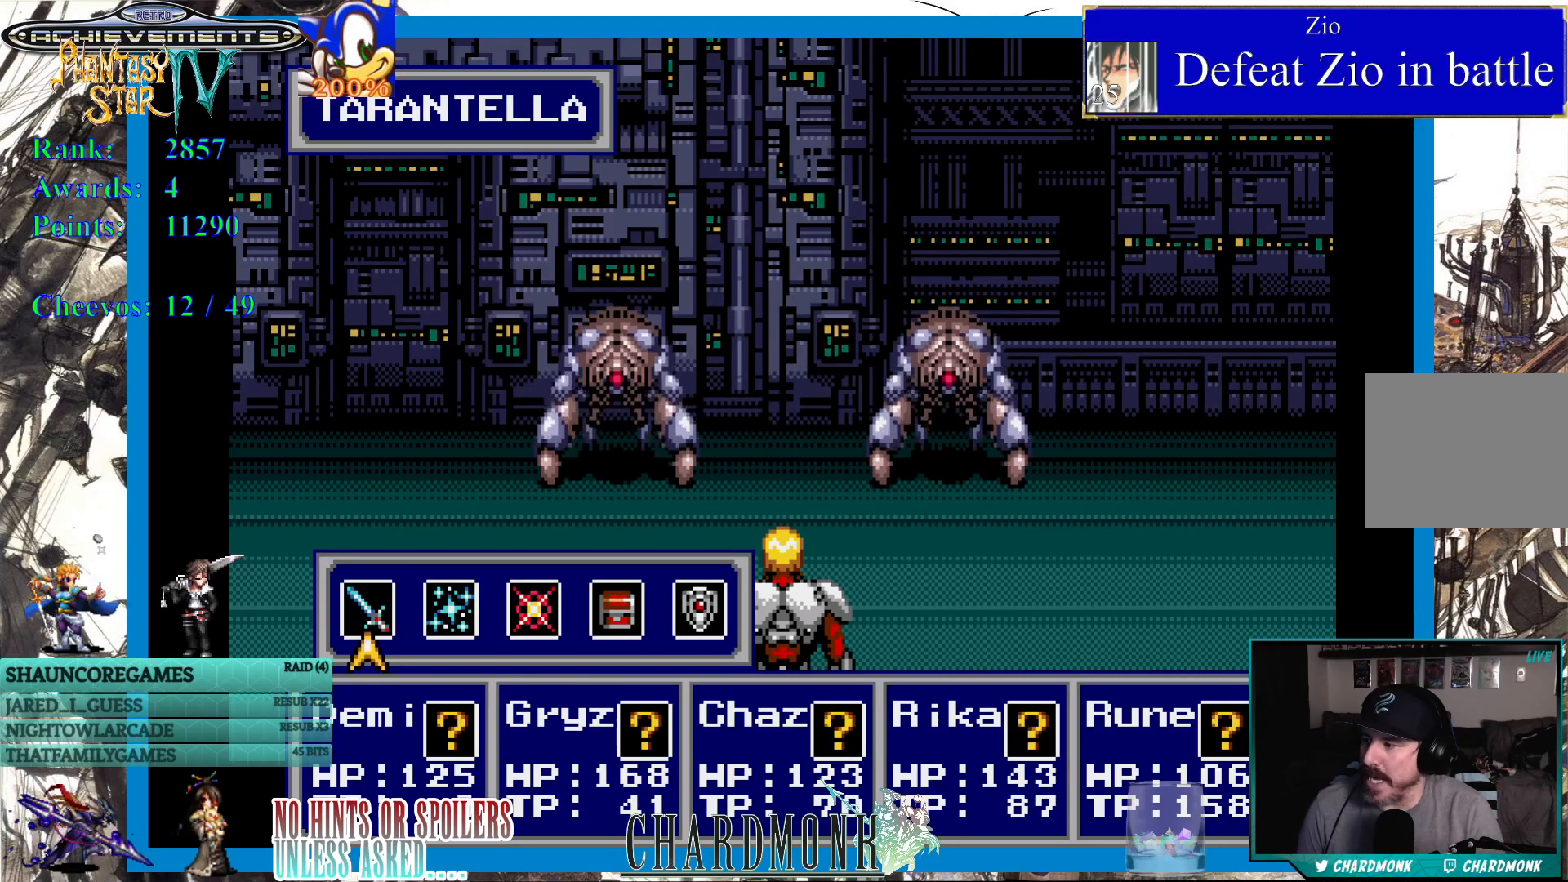
{"buttons": [], "left_stick": "center", "right_stick": "center", "events": []}
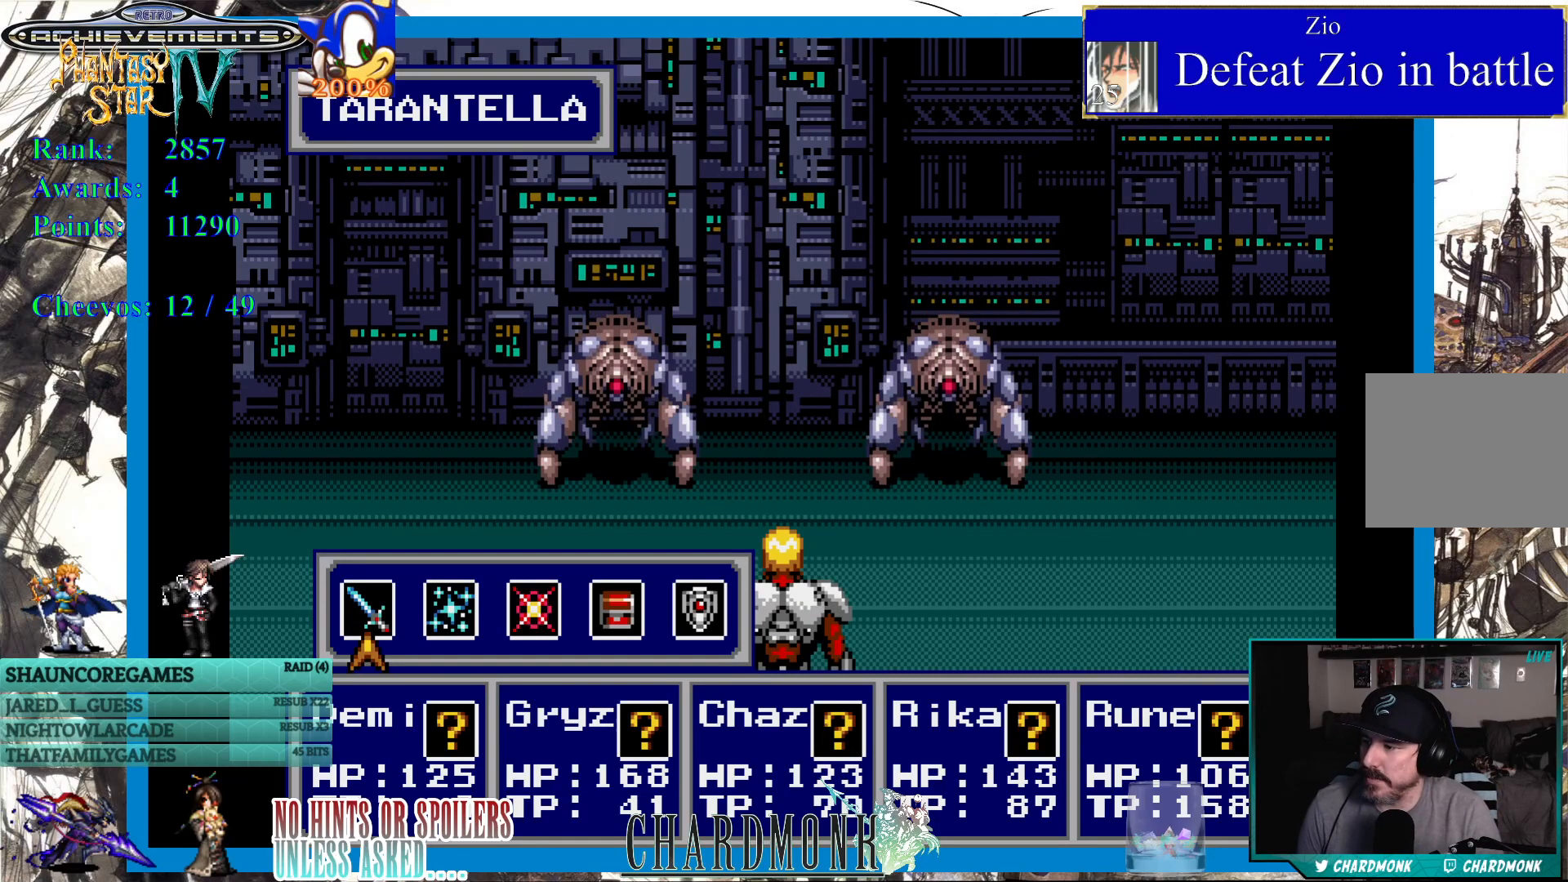
{"buttons": [], "left_stick": "center", "right_stick": "center", "events": [[33, "CIRCLE", "down"], [83, "CIRCLE", "up"], [217, "CIRCLE", "down"], [300, "CIRCLE", "up"]]}
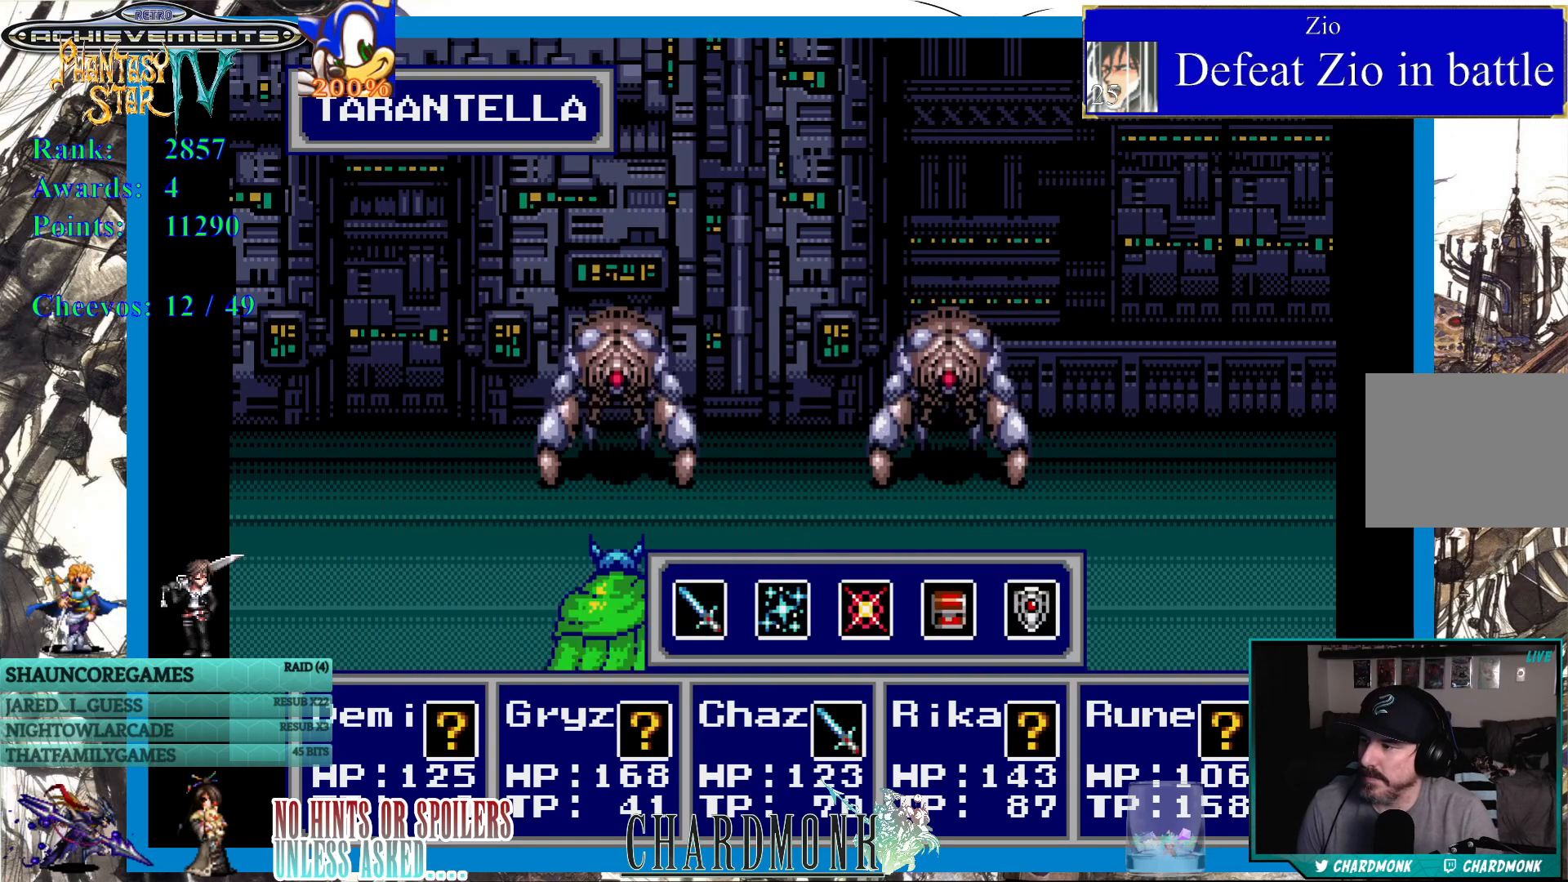
{"buttons": [], "left_stick": "center", "right_stick": "center", "events": [[283, "CROSS", "down"], [367, "CROSS", "up"]]}
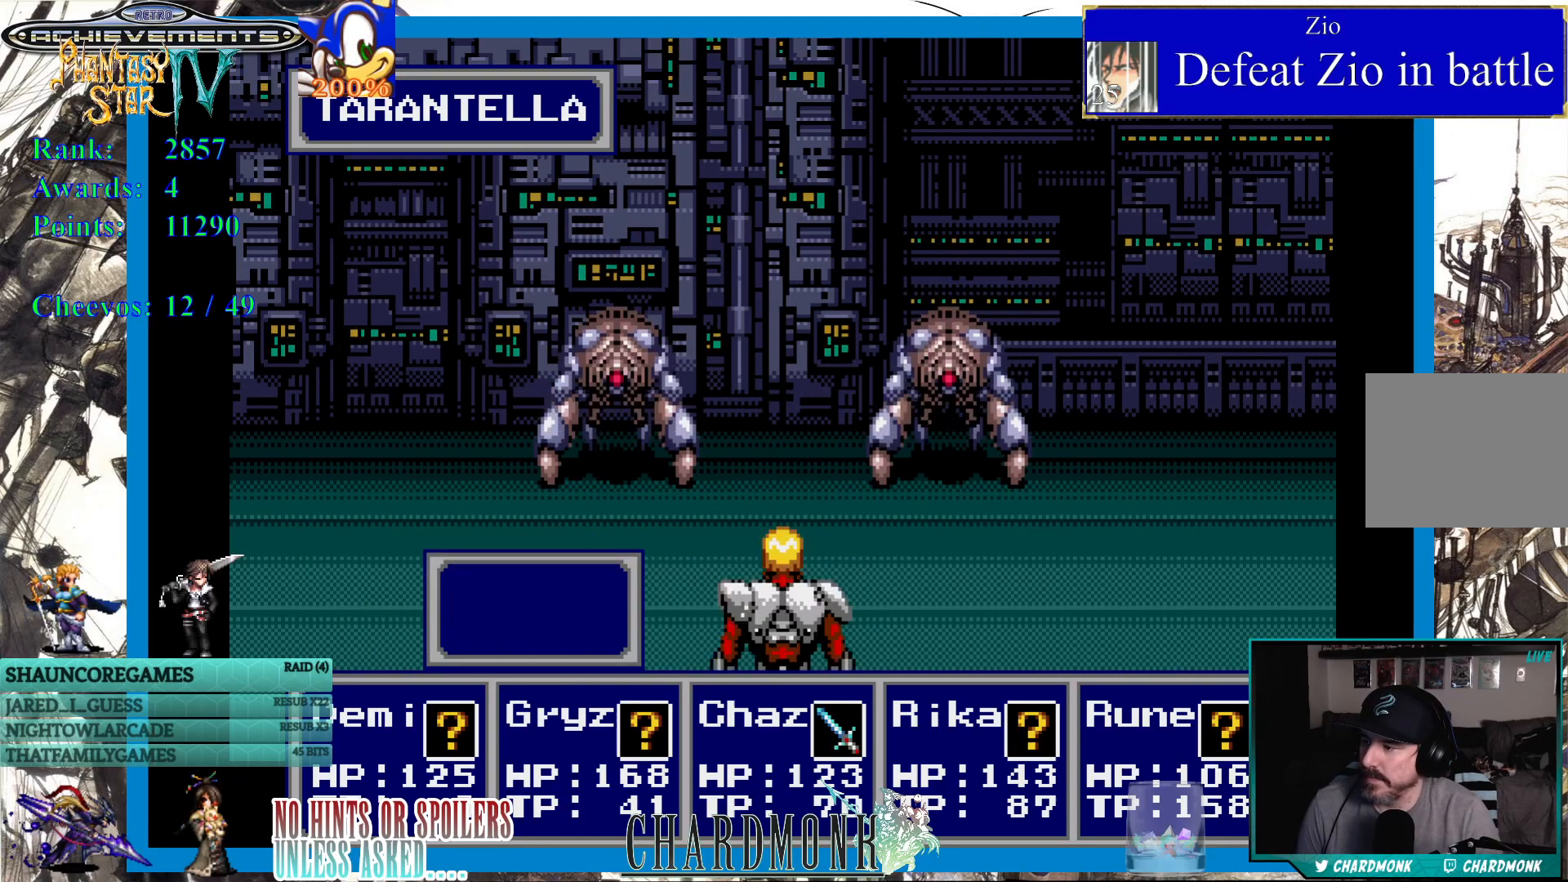
{"buttons": [], "left_stick": "center", "right_stick": "center", "events": [[200, "DPAD_RIGHT", "down"], [300, "DPAD_RIGHT", "up"]]}
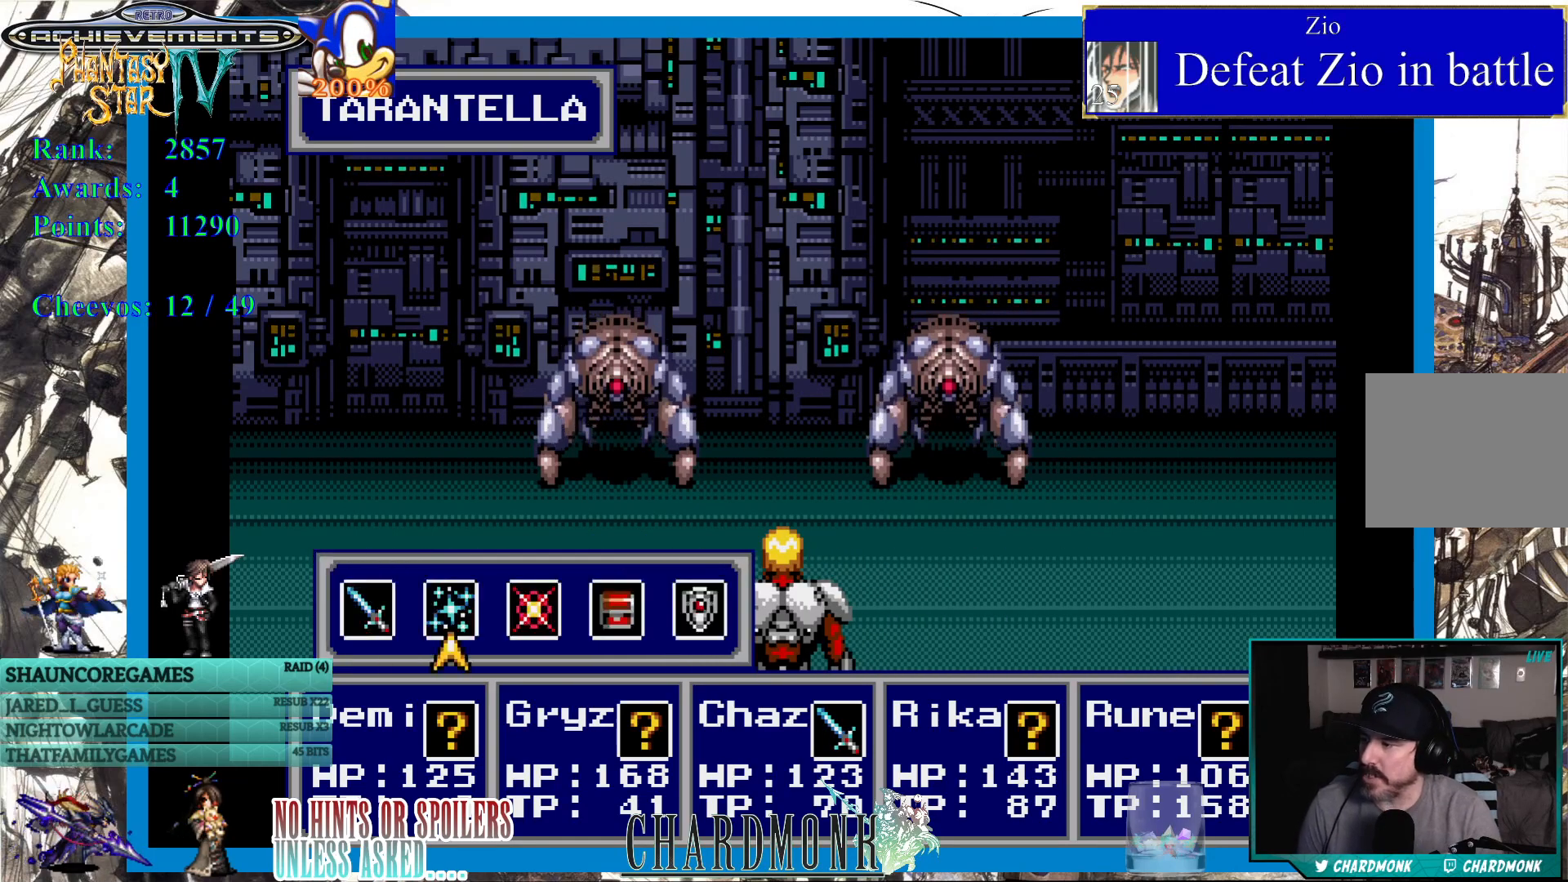
{"buttons": [], "left_stick": "center", "right_stick": "center", "events": [[67, "CIRCLE", "down"], [167, "CIRCLE", "up"]]}
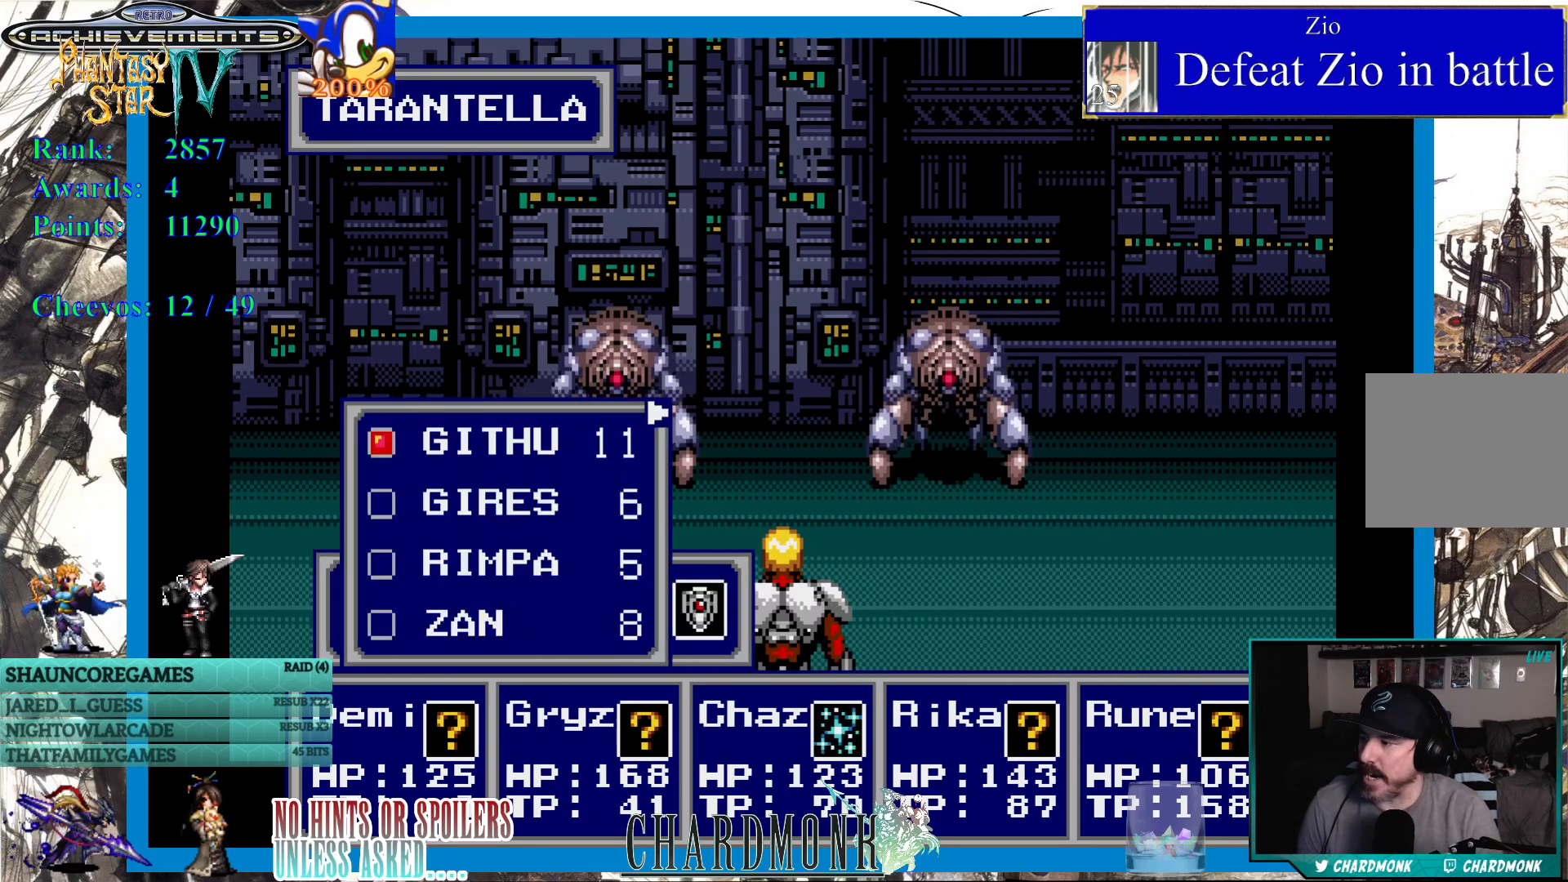
{"buttons": [], "left_stick": "center", "right_stick": "center", "events": [[117, "CROSS", "down"], [217, "CROSS", "up"], [383, "DPAD_RIGHT", "down"], [467, "DPAD_RIGHT", "up"]]}
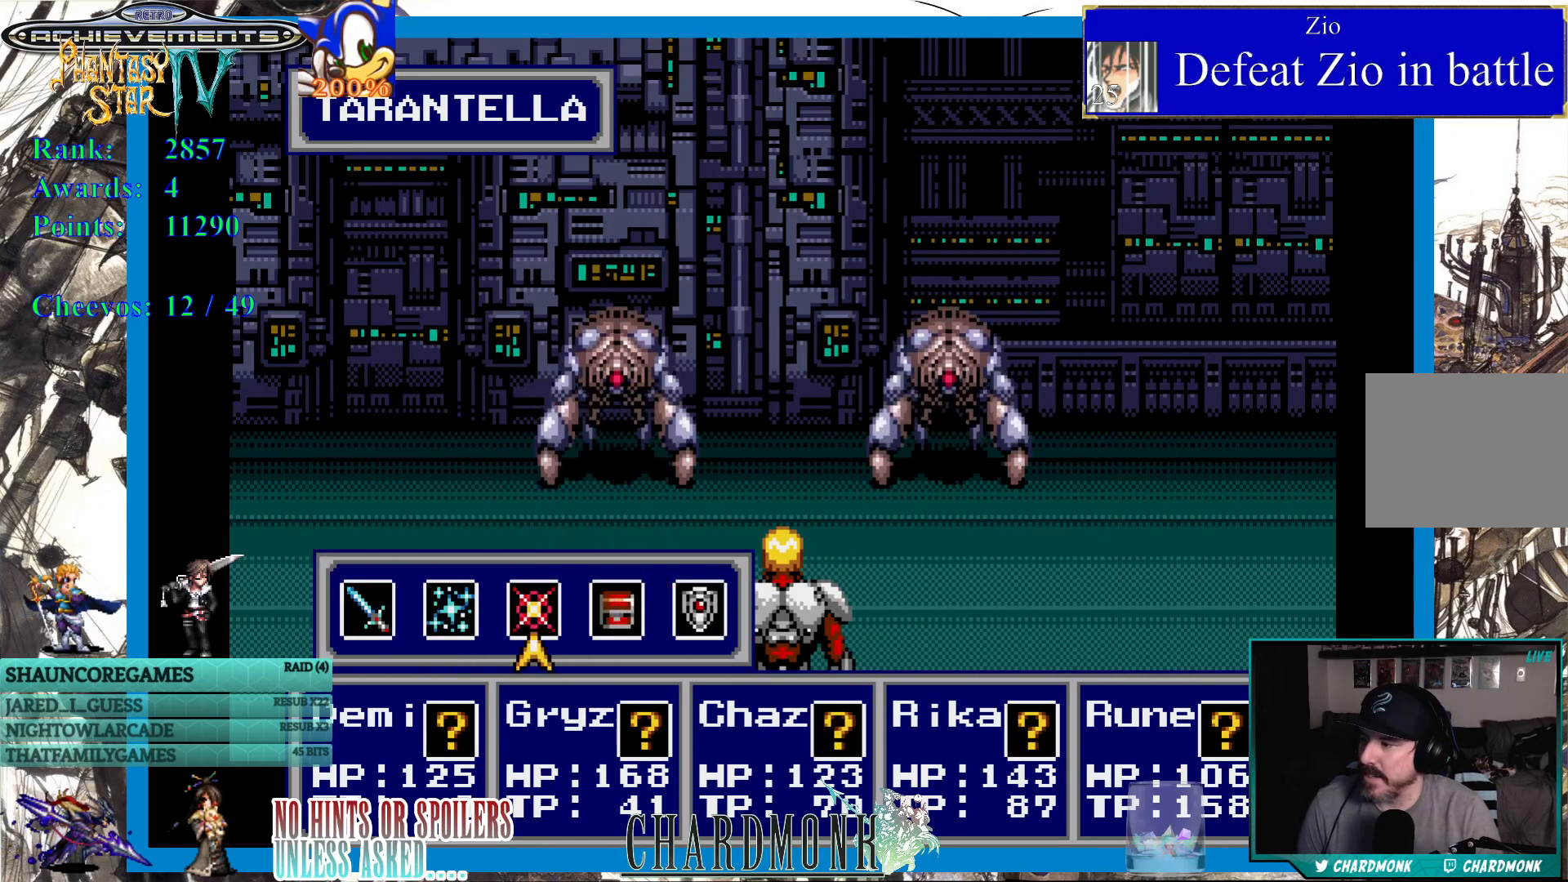
{"buttons": ["CROSS"], "left_stick": "center", "right_stick": "center", "events": [[350, "DPAD_LEFT", "down"], [383, "DPAD_LEFT", "up"], [467, "CROSS", "down"]]}
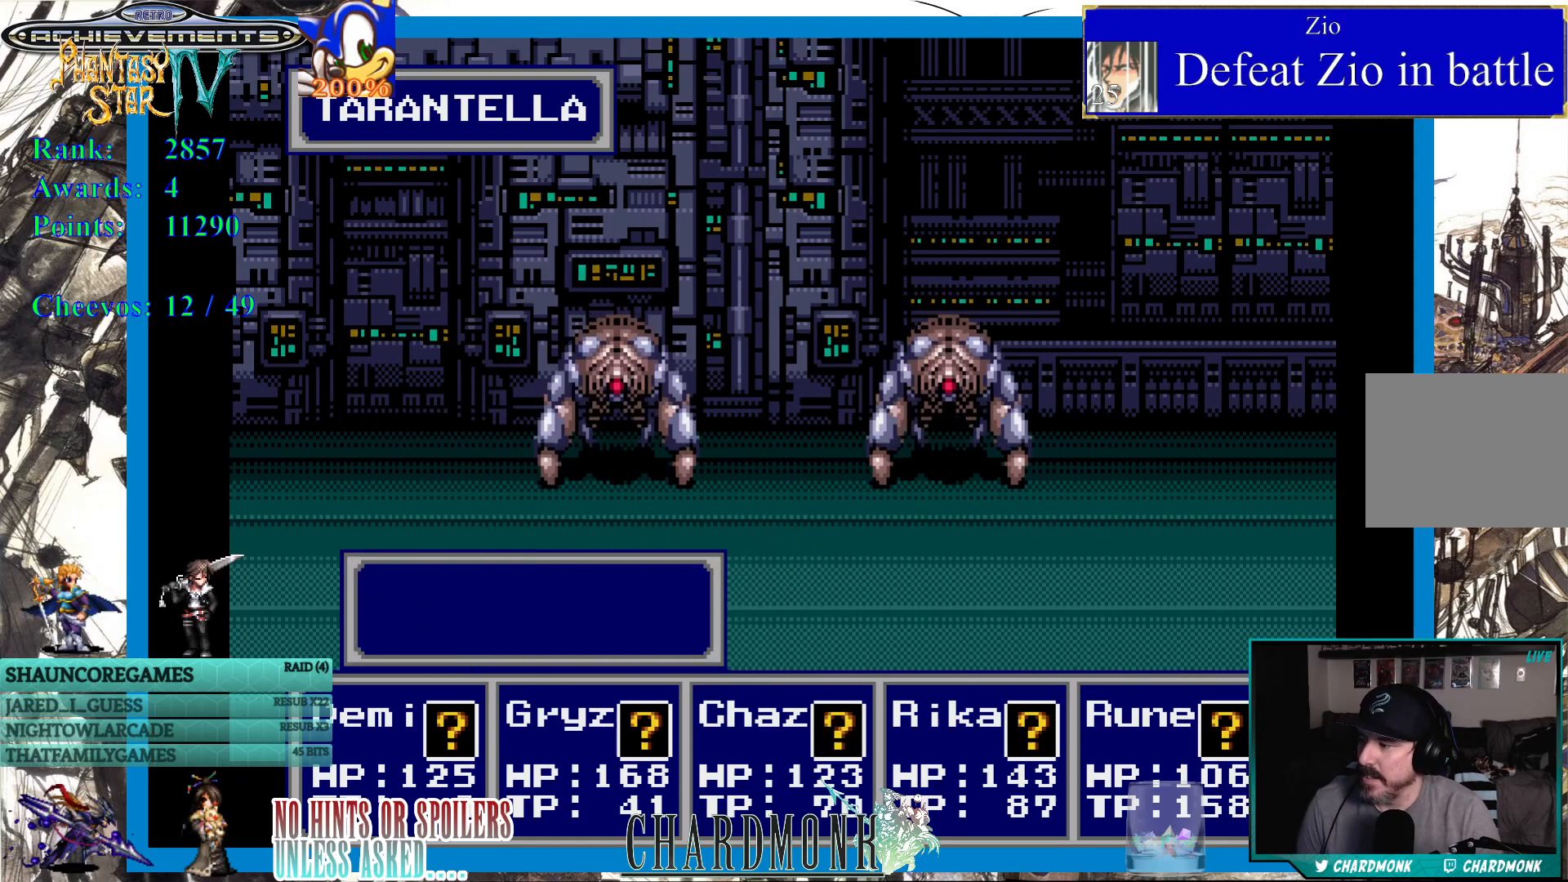
{"buttons": ["DPAD_DOWN"], "left_stick": "center", "right_stick": "center", "events": [[50, "CROSS", "up"], [433, "DPAD_DOWN", "down"]]}
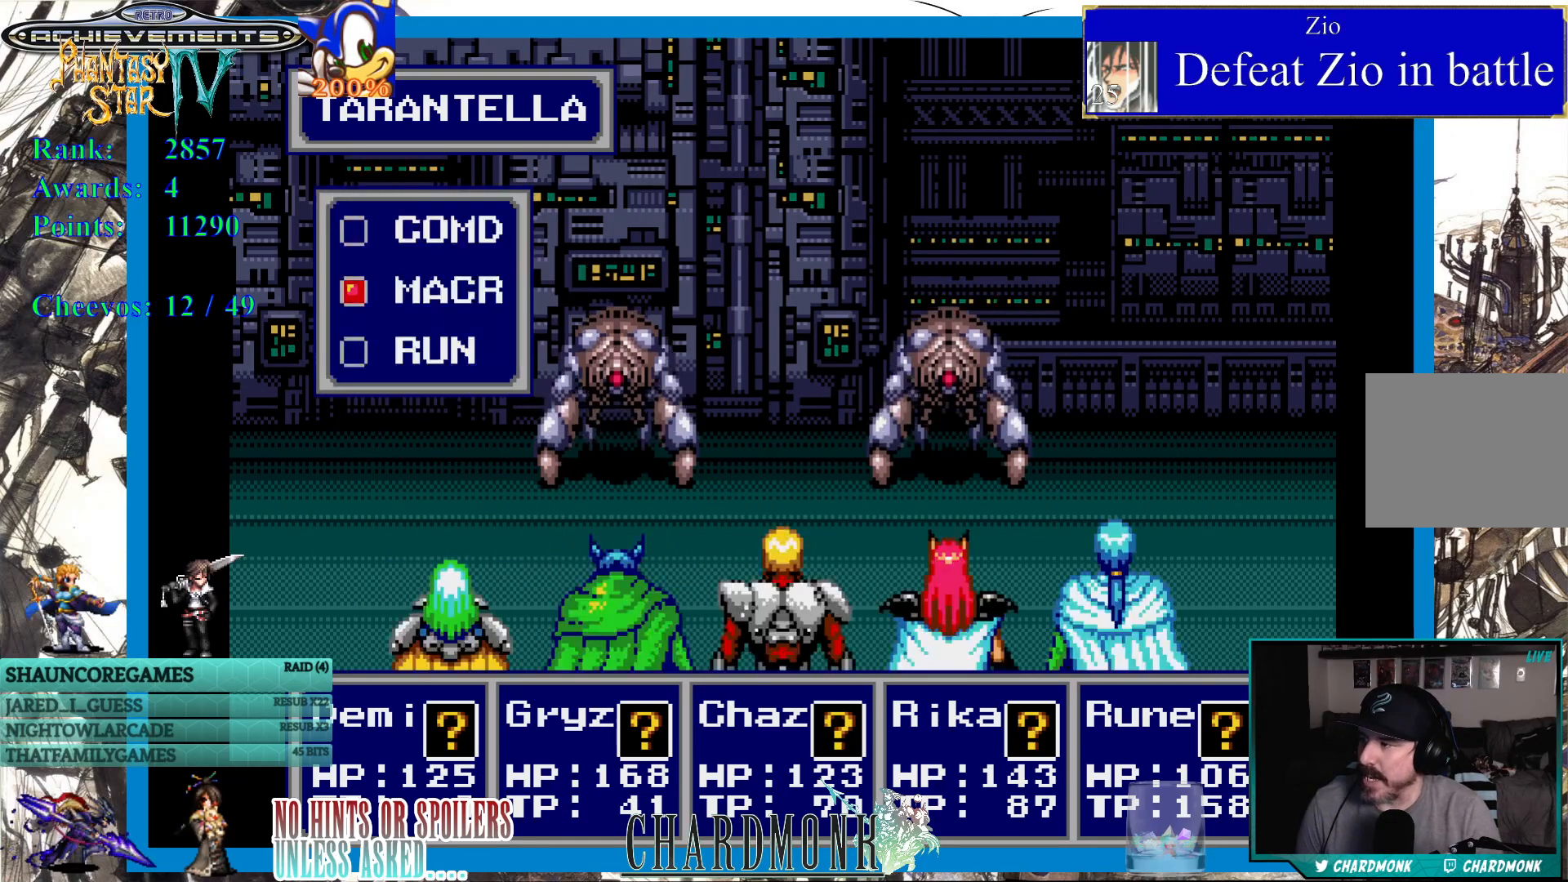
{"buttons": [], "left_stick": "center", "right_stick": "center", "events": [[17, "DPAD_DOWN", "up"], [233, "CIRCLE", "down"], [317, "CIRCLE", "up"]]}
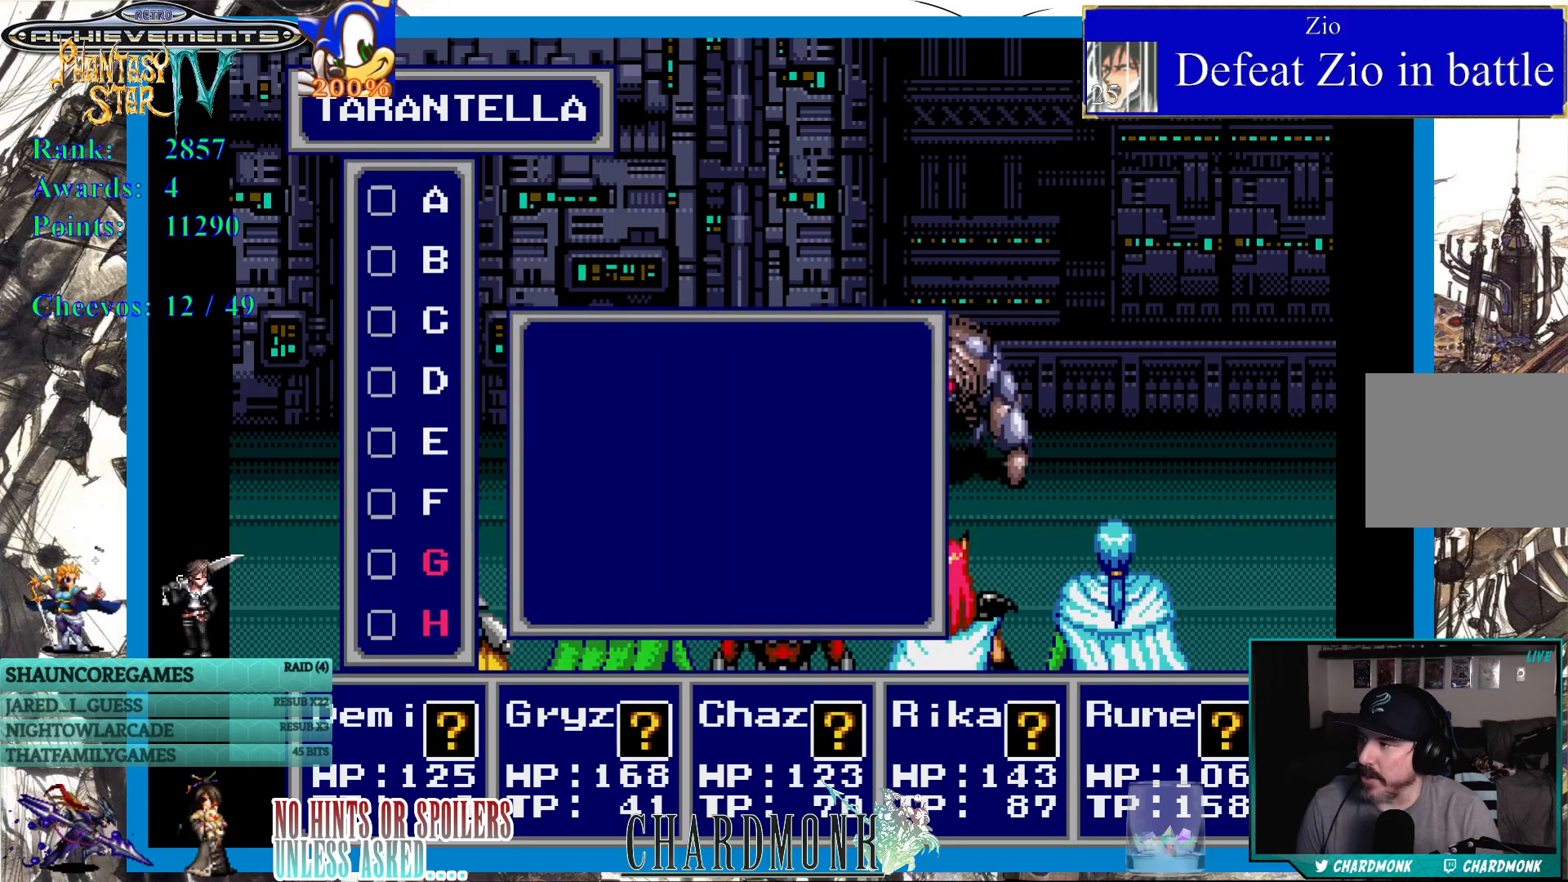
{"buttons": ["DPAD_DOWN"], "left_stick": "center", "right_stick": "center", "events": [[317, "DPAD_DOWN", "down"], [417, "DPAD_DOWN", "up"], [500, "DPAD_DOWN", "down"]]}
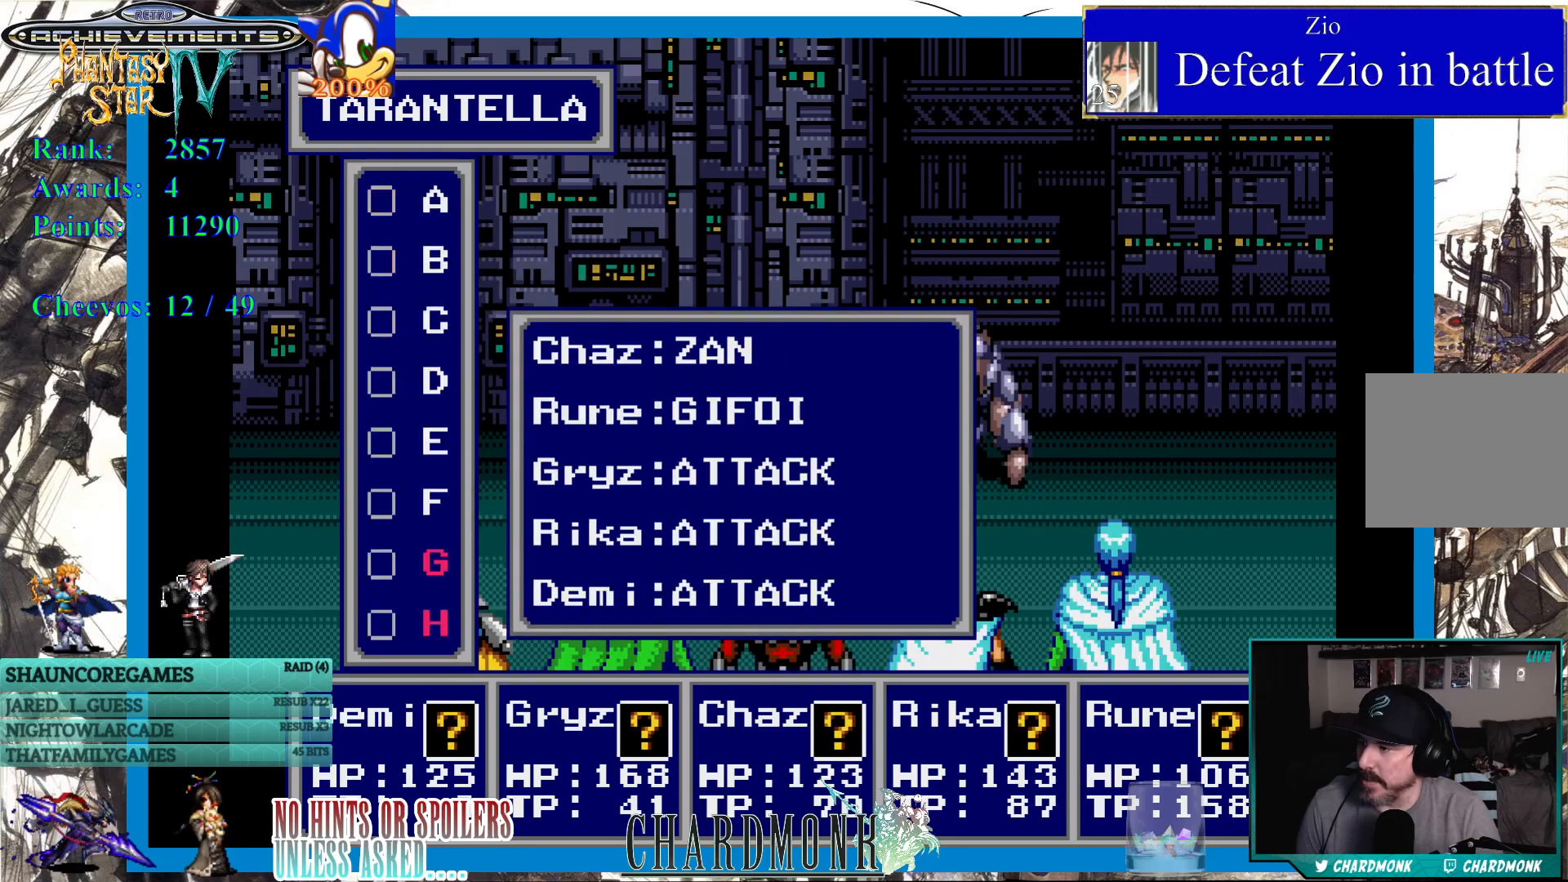
{"buttons": [], "left_stick": "center", "right_stick": "center", "events": [[100, "DPAD_DOWN", "up"], [167, "DPAD_DOWN", "down"], [283, "DPAD_DOWN", "up"], [350, "DPAD_DOWN", "down"], [450, "DPAD_DOWN", "up"]]}
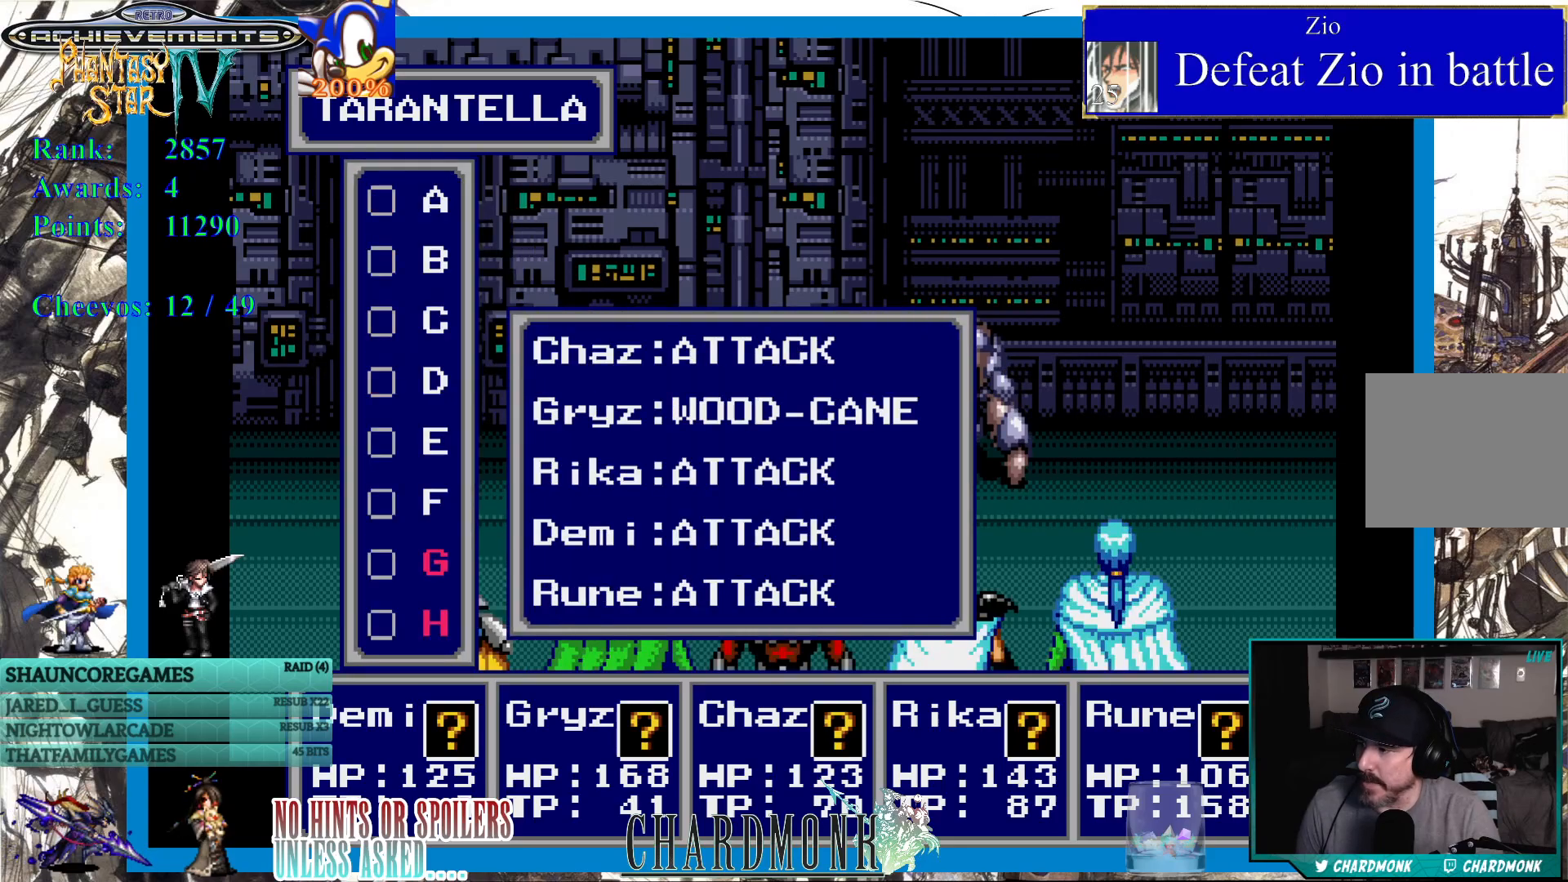
{"buttons": [], "left_stick": "center", "right_stick": "center", "events": [[67, "DPAD_DOWN", "down"], [150, "DPAD_DOWN", "up"]]}
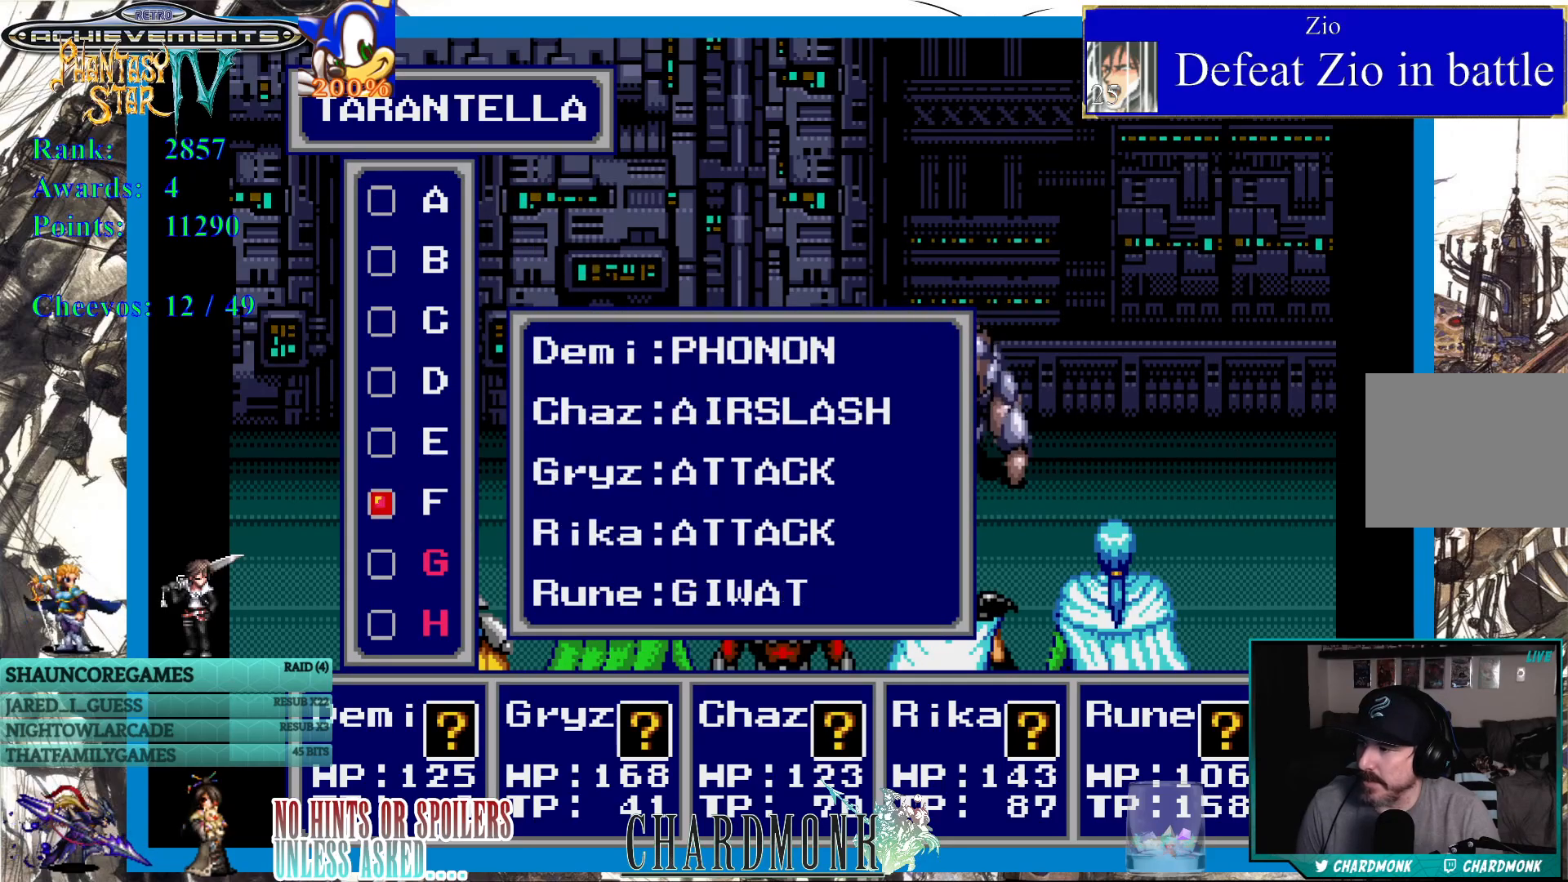
{"buttons": [], "left_stick": "center", "right_stick": "center", "events": [[400, "CIRCLE", "down"], [467, "CIRCLE", "up"]]}
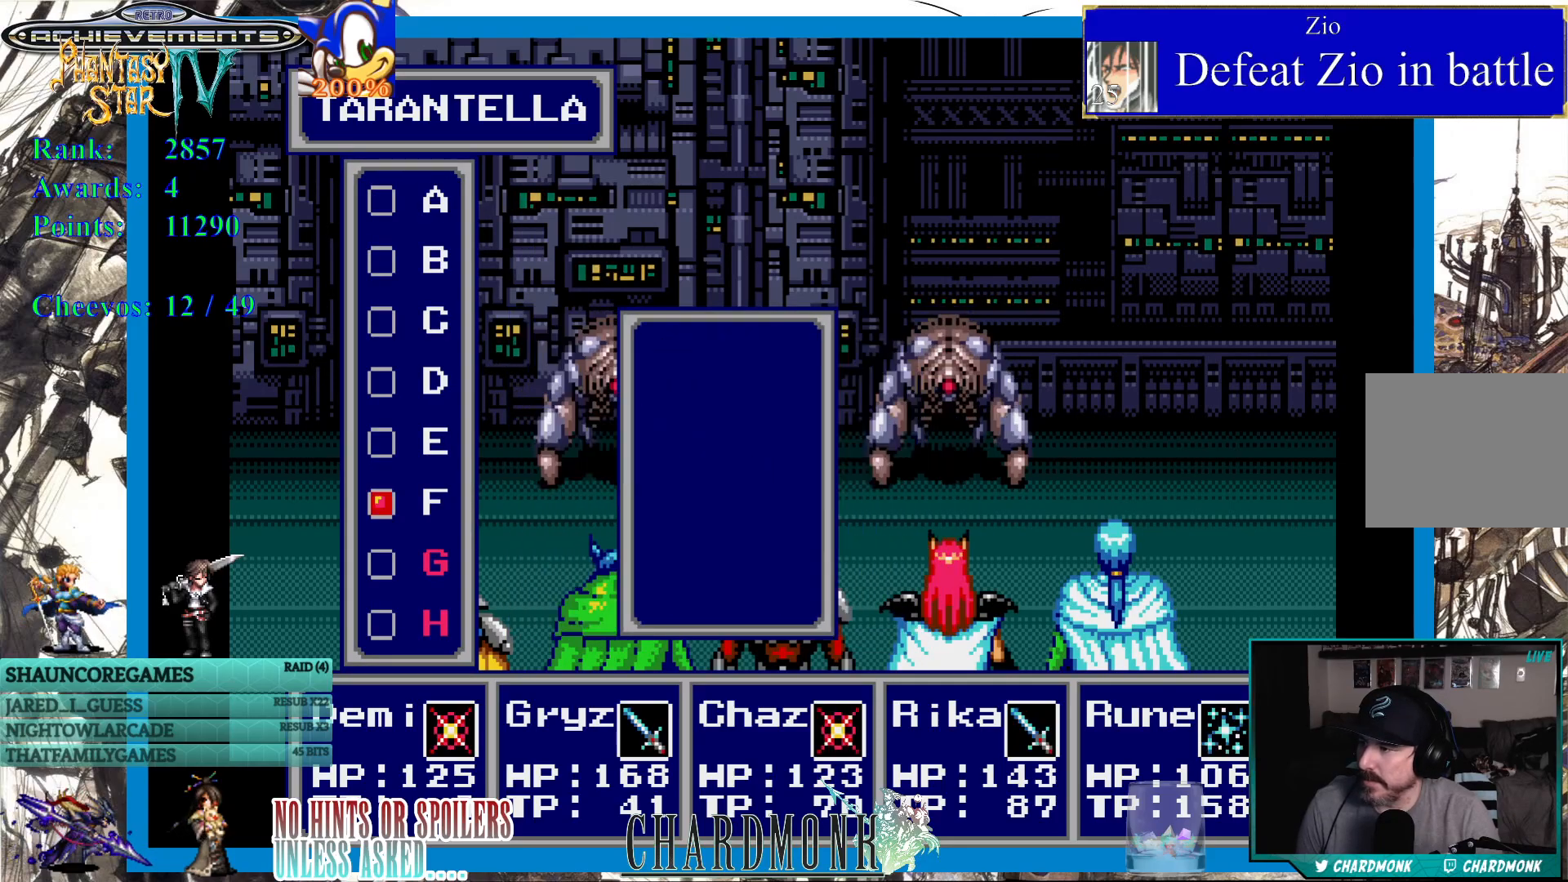
{"buttons": [], "left_stick": "center", "right_stick": "center", "events": []}